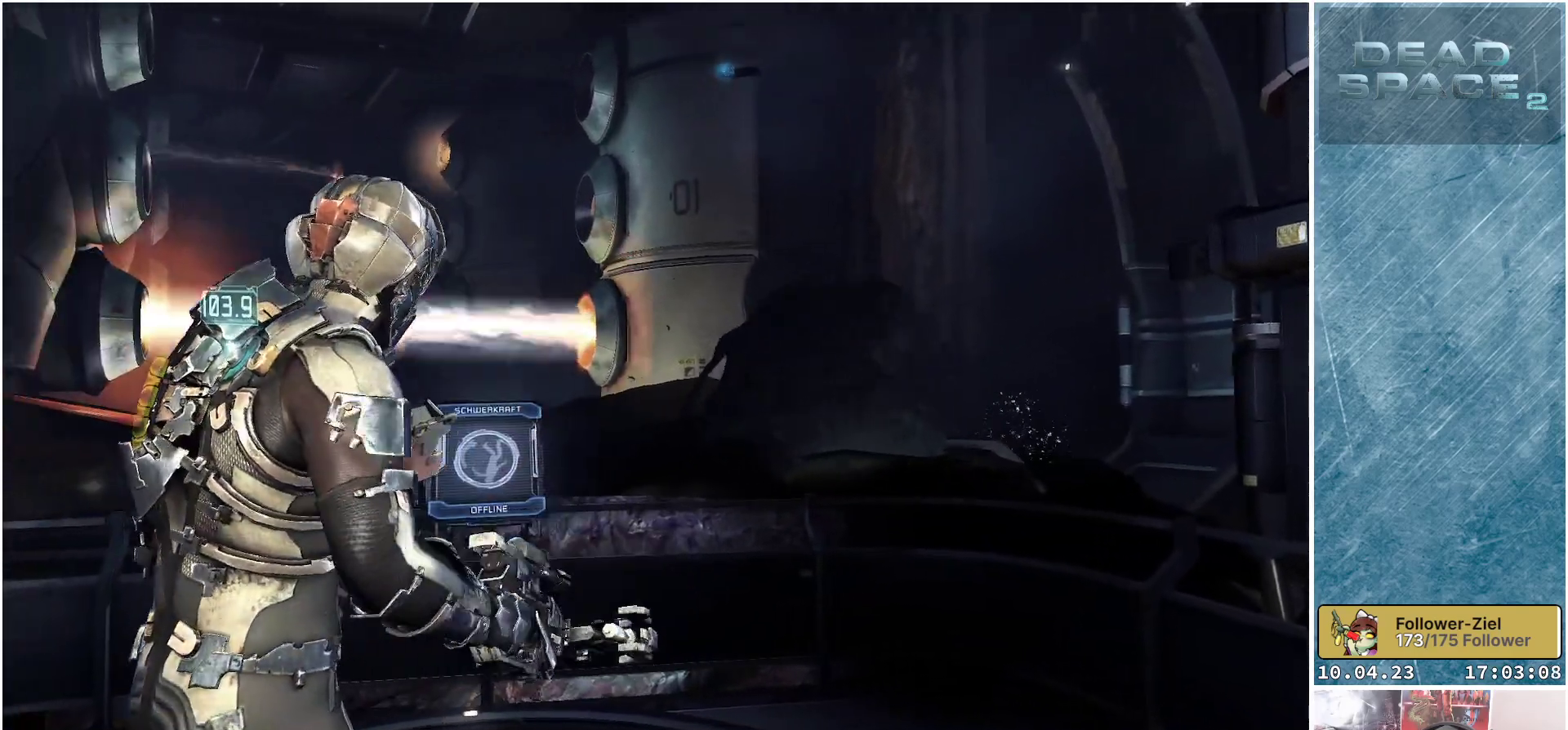
Gameplay with a controller (Xbox layout); each line is a JSON object with the inputs held at the frame after it. "events" lists button and stick changes between this image and that frame as [ms after this image, input, new state], when the widget could be followed in between. Not read: Z.
{"buttons": [], "left_stick": "up", "right_stick": "down-left", "events": [[133, "left_stick", "up"], [317, "right_stick", "down-left"]]}
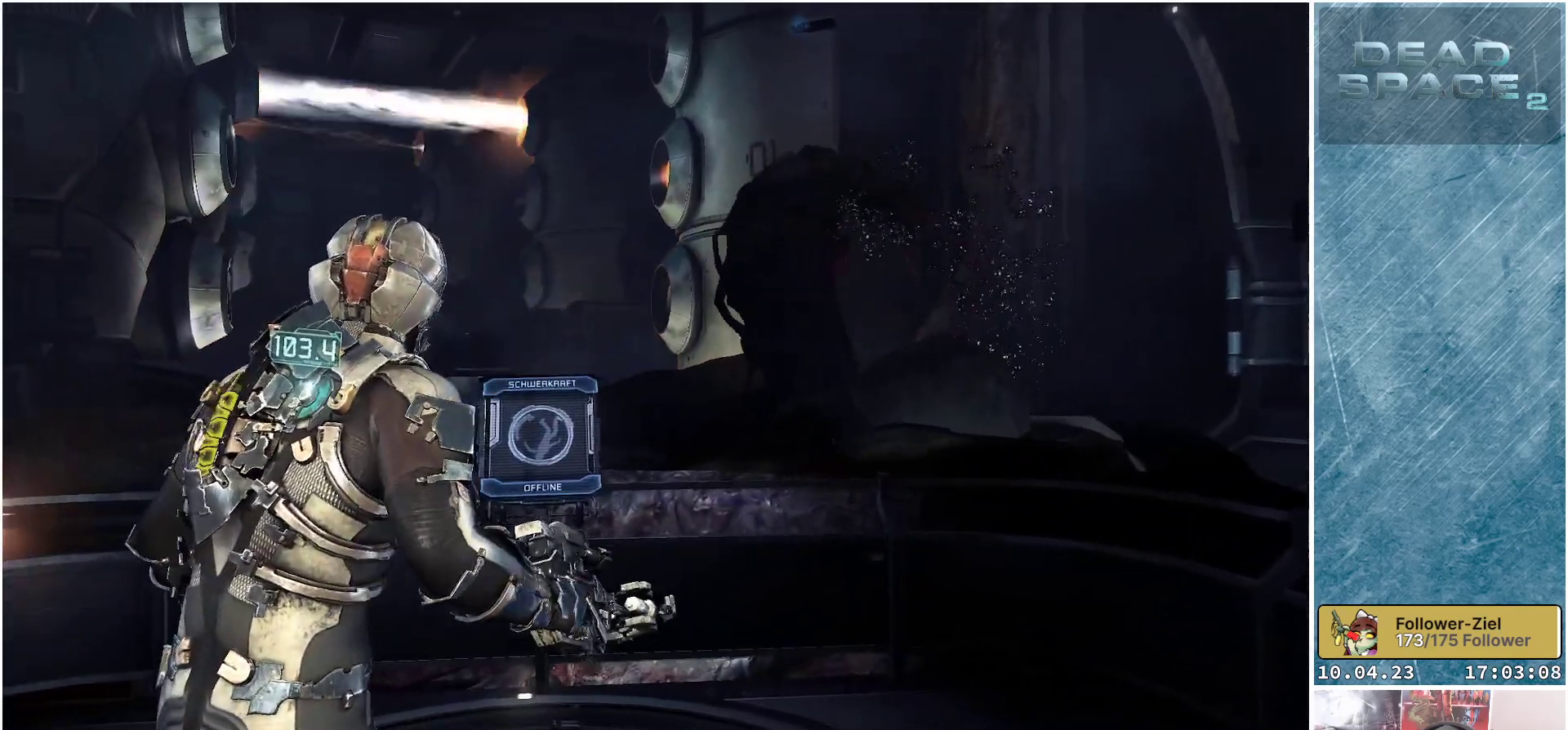
{"buttons": [], "left_stick": "up", "right_stick": "center", "events": [[17, "right_stick", "center"]]}
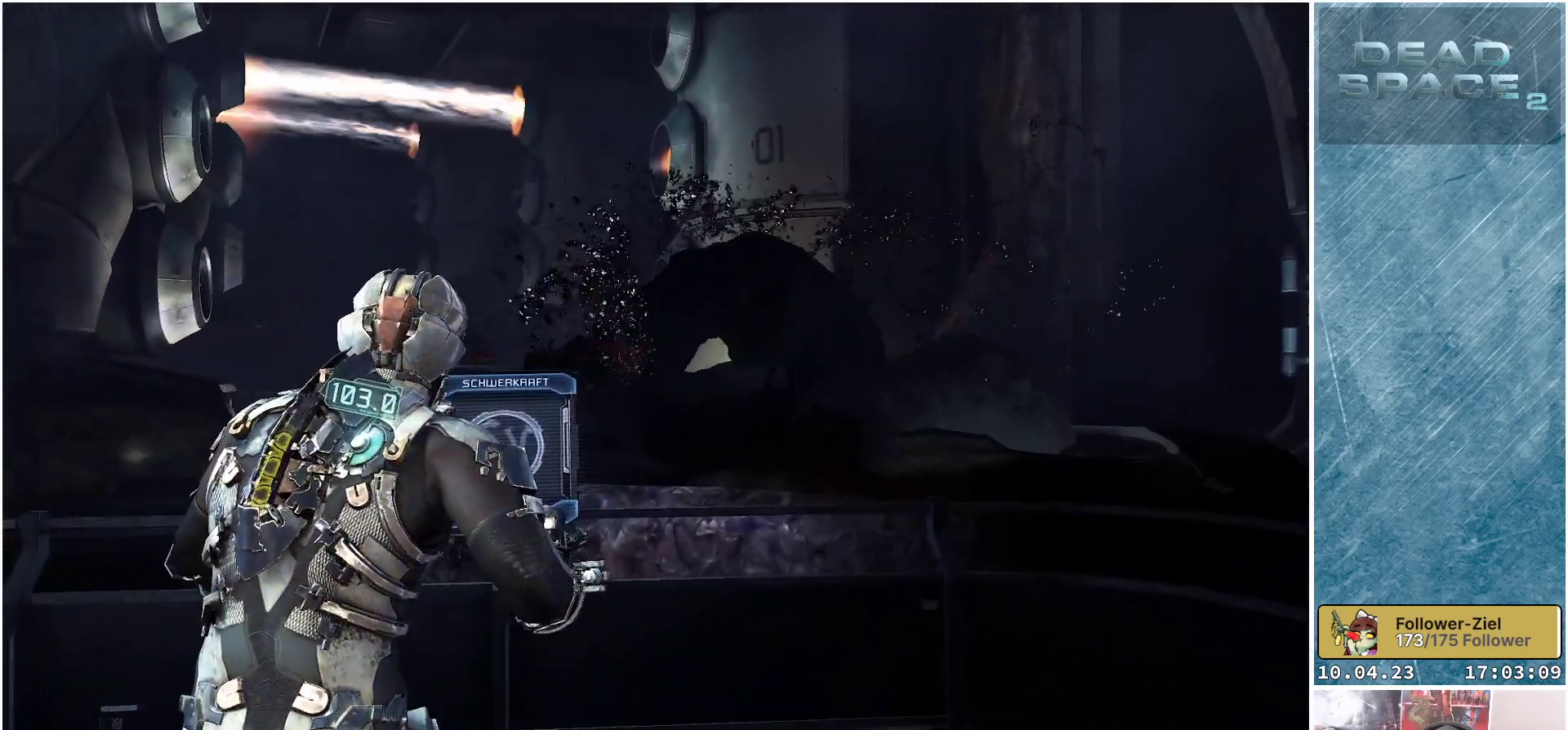
{"buttons": [], "left_stick": "center", "right_stick": "center", "events": [[333, "A", "down"], [400, "A", "up"], [417, "left_stick", "center"]]}
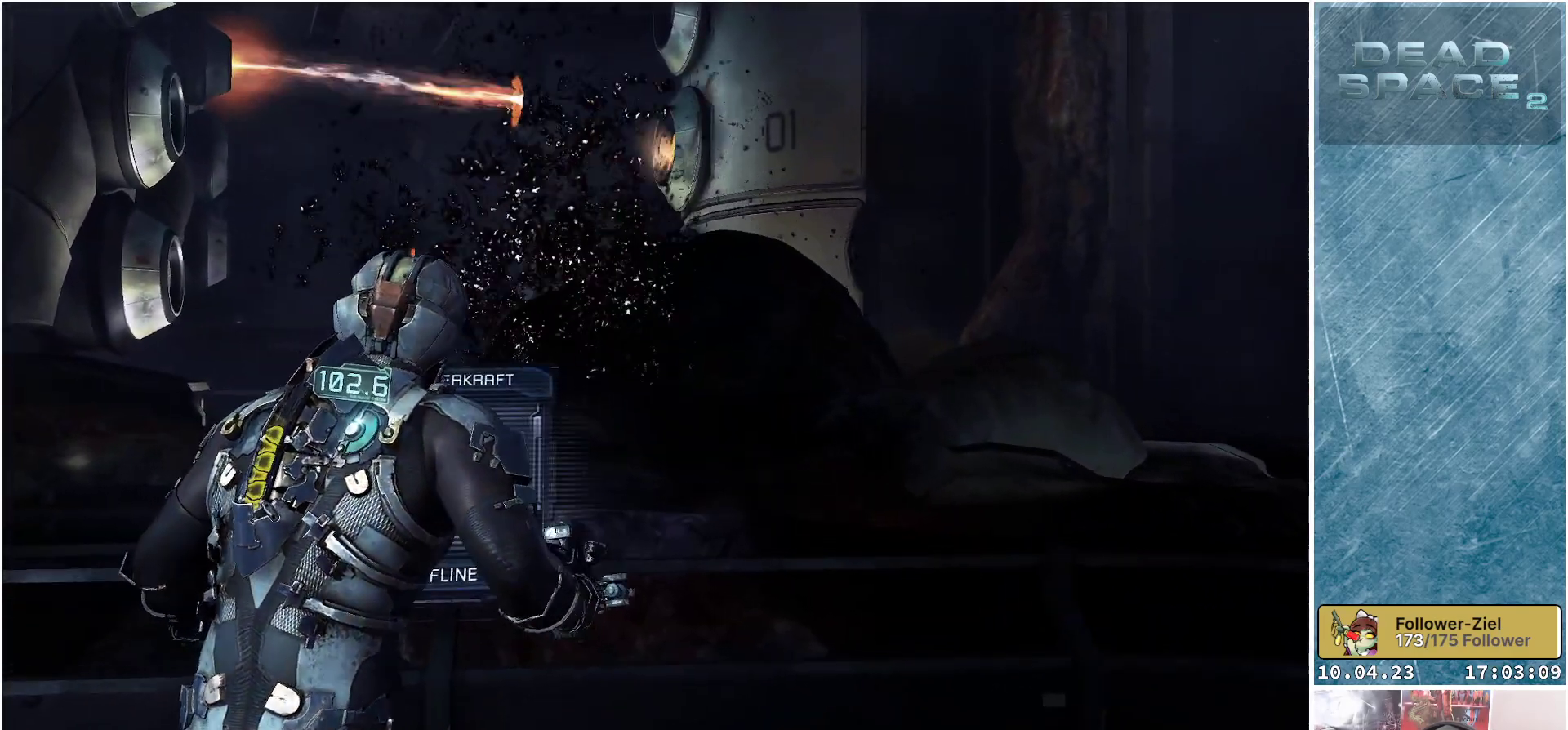
{"buttons": [], "left_stick": "center", "right_stick": "center", "events": [[17, "A", "down"], [33, "A", "up"], [133, "A", "down"], [200, "A", "up"], [250, "A", "down"], [333, "A", "up"]]}
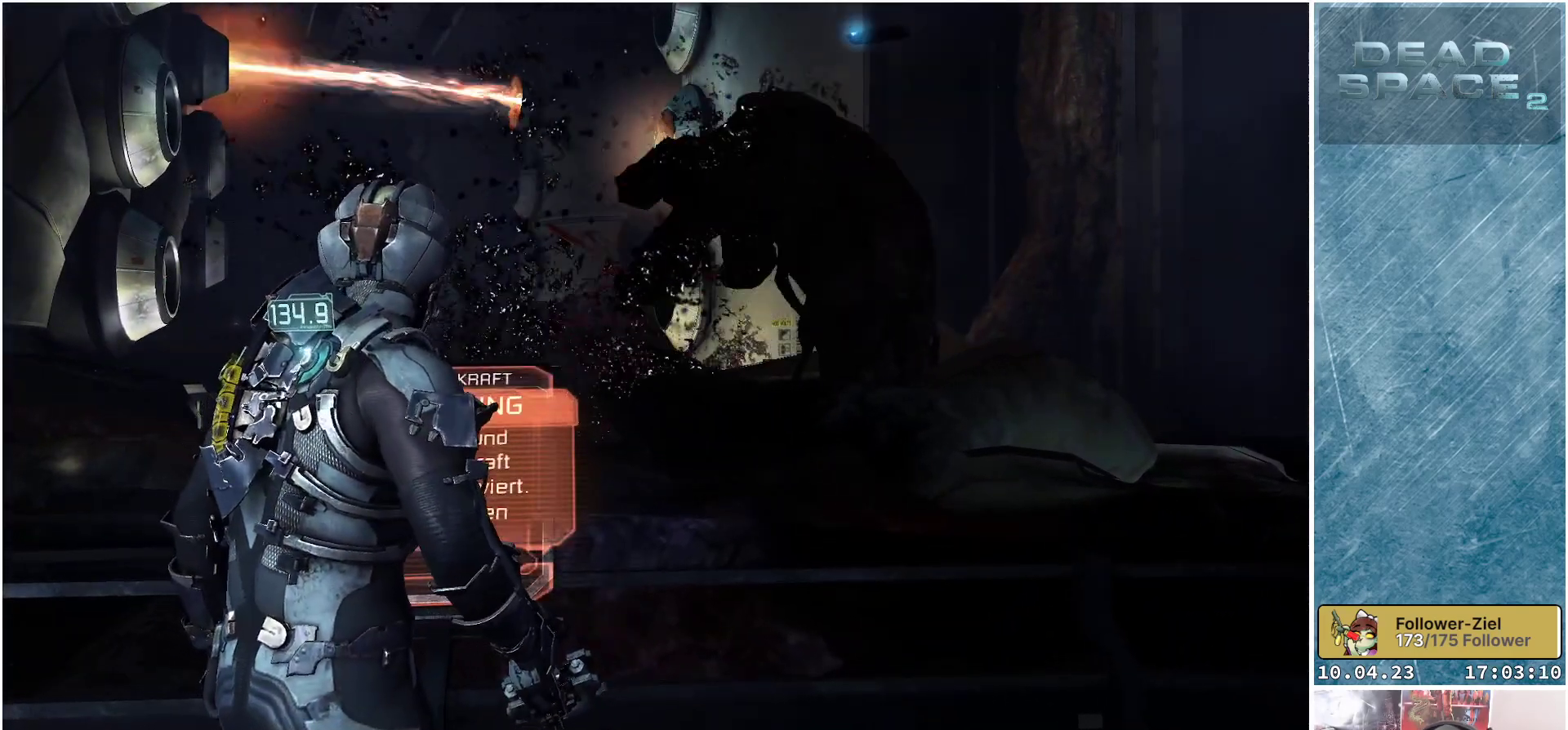
{"buttons": [], "left_stick": "center", "right_stick": "center", "events": []}
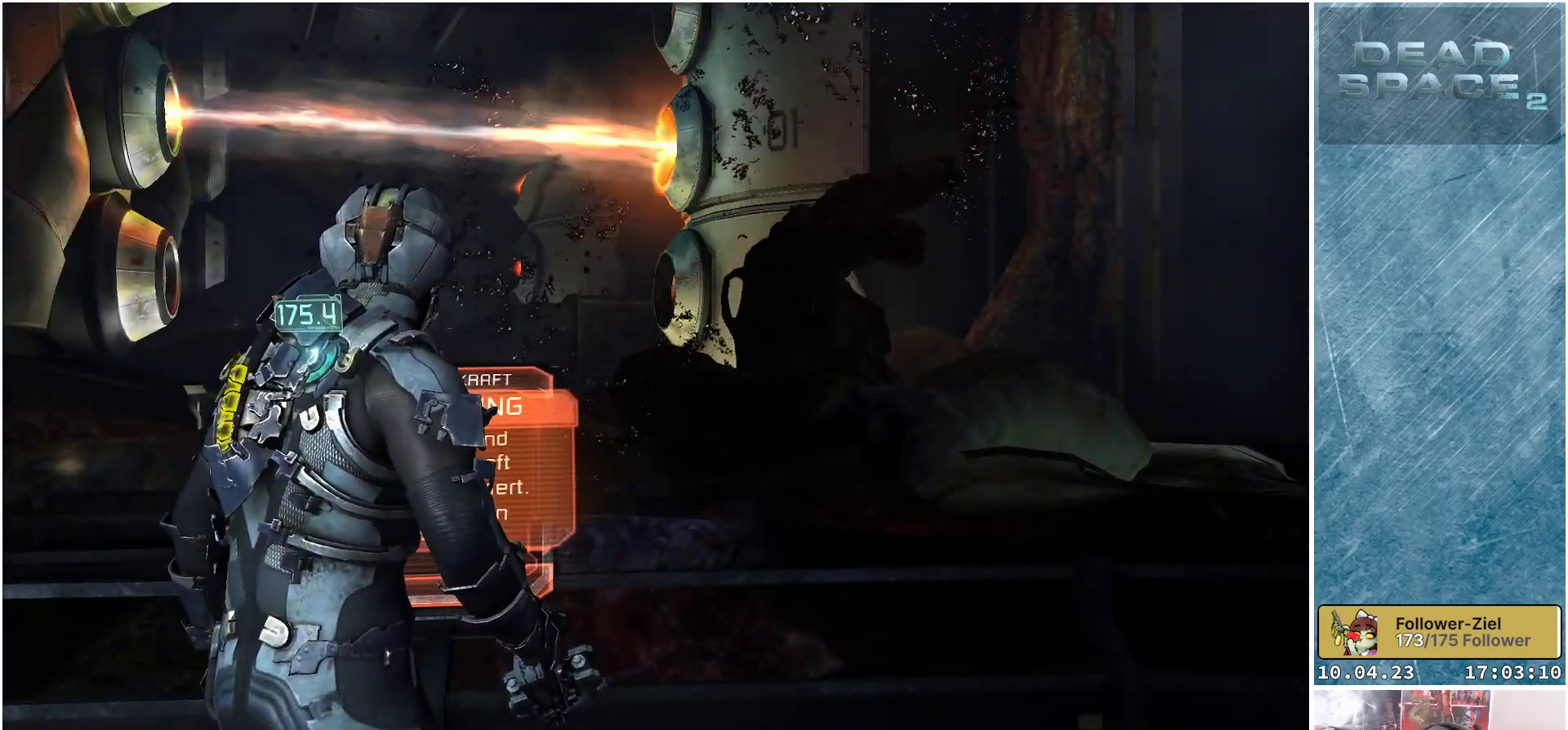
{"buttons": [], "left_stick": "center", "right_stick": "center", "events": []}
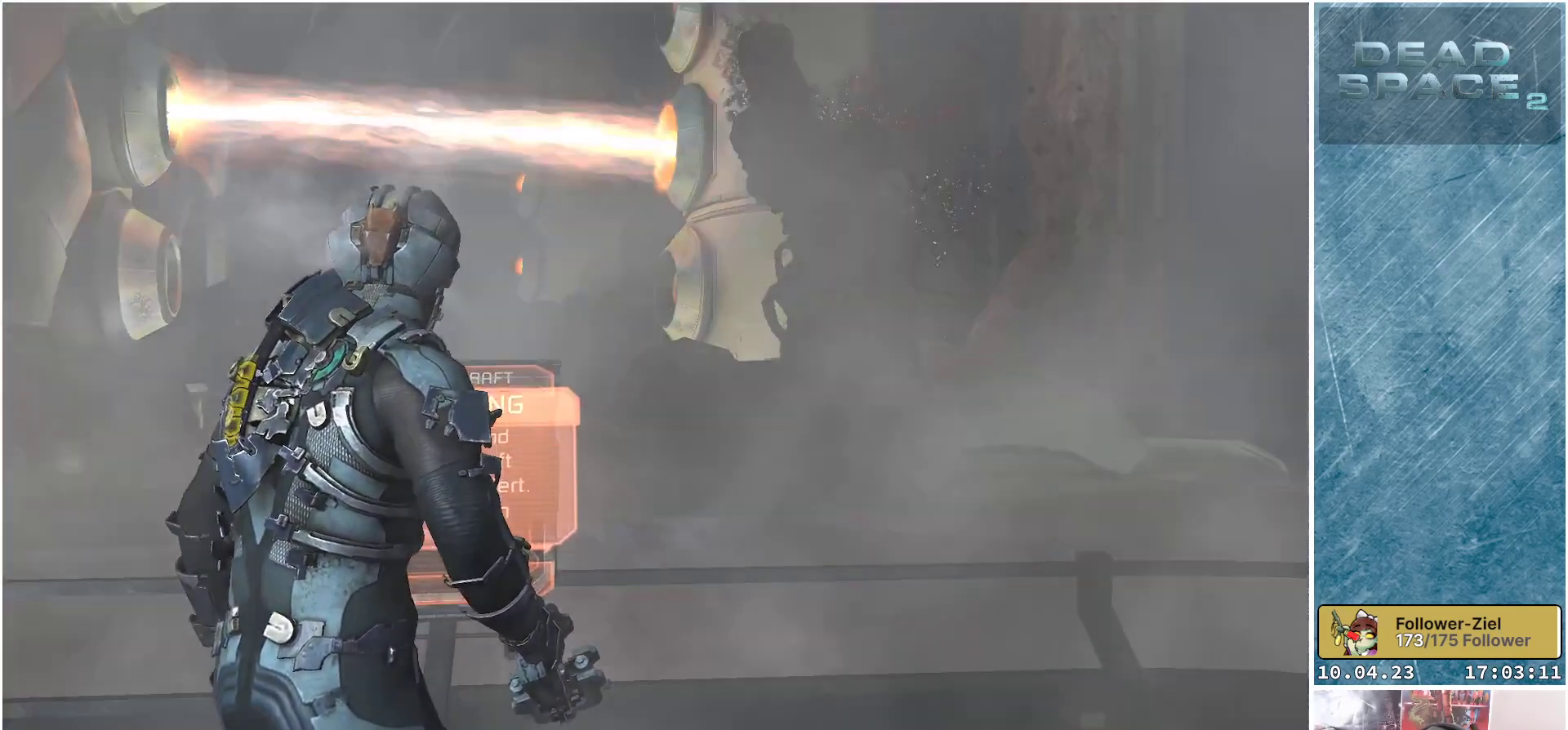
{"buttons": [], "left_stick": "center", "right_stick": "center", "events": []}
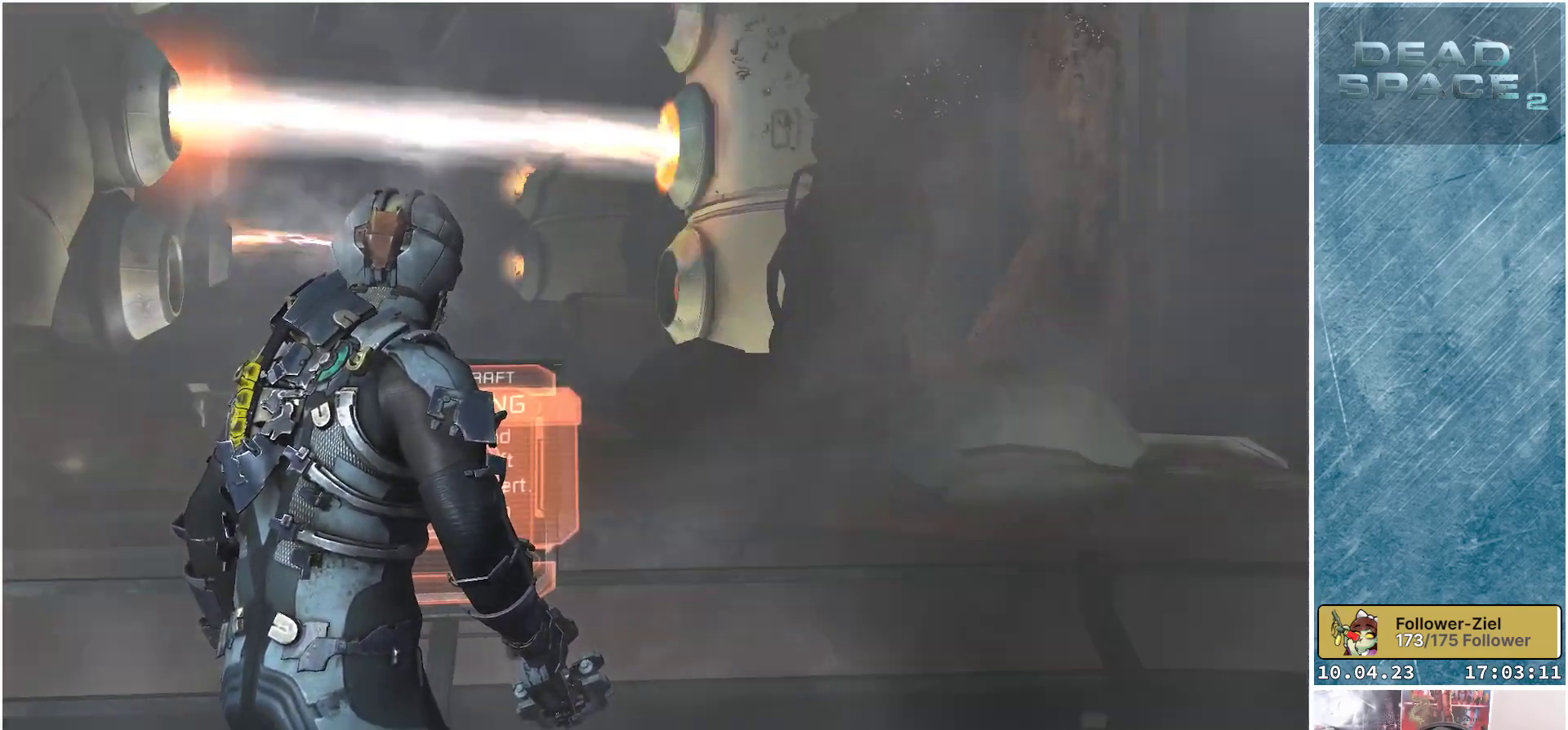
{"buttons": [], "left_stick": "center", "right_stick": "center", "events": []}
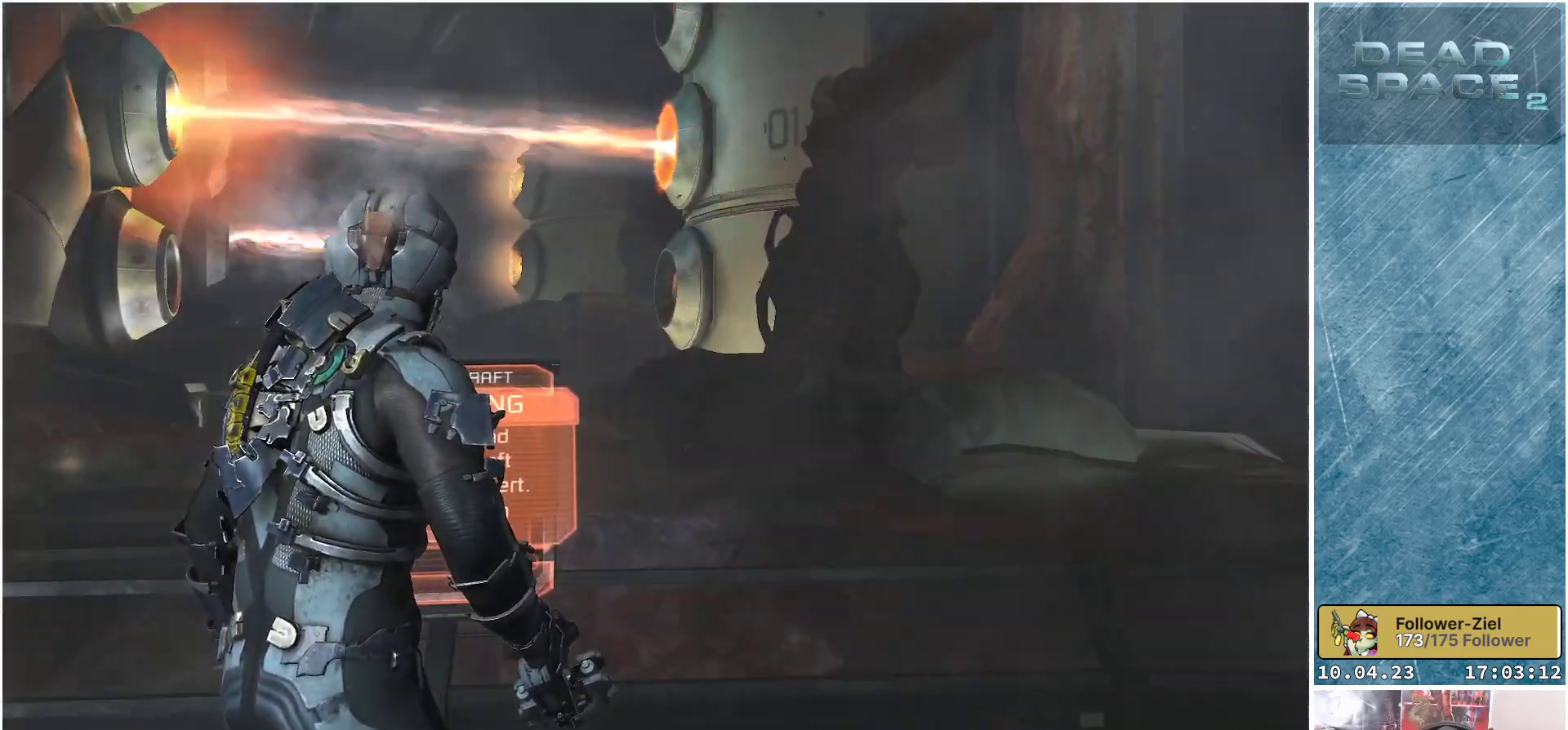
{"buttons": [], "left_stick": "center", "right_stick": "center", "events": []}
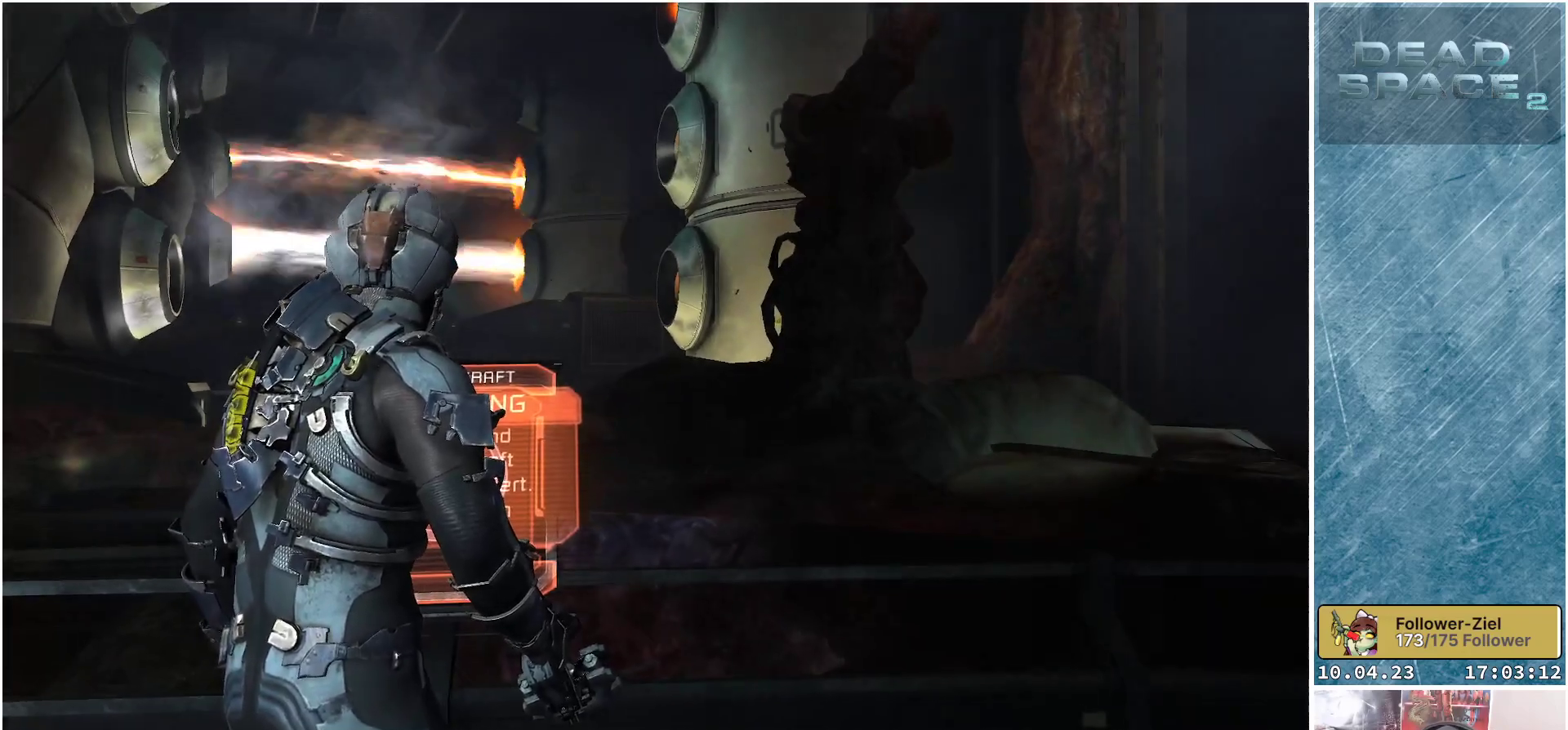
{"buttons": [], "left_stick": "right", "right_stick": "down-right", "events": [[400, "right_stick", "down-right"], [417, "left_stick", "right"]]}
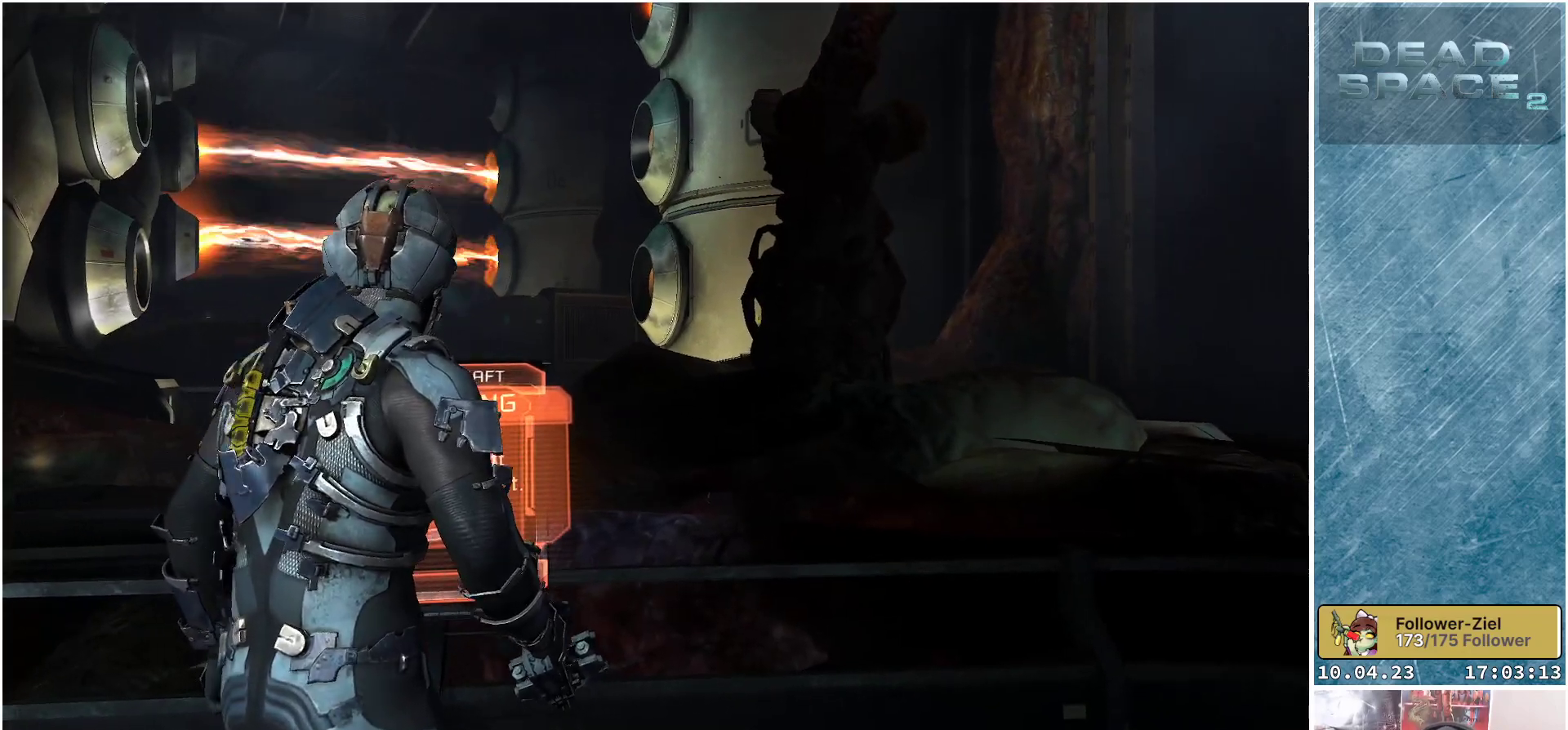
{"buttons": ["L2"], "left_stick": "center", "right_stick": "center", "events": [[117, "right_stick", "center"], [133, "L2", "down"], [283, "right_stick", "down-right"], [467, "right_stick", "center"], [500, "left_stick", "center"]]}
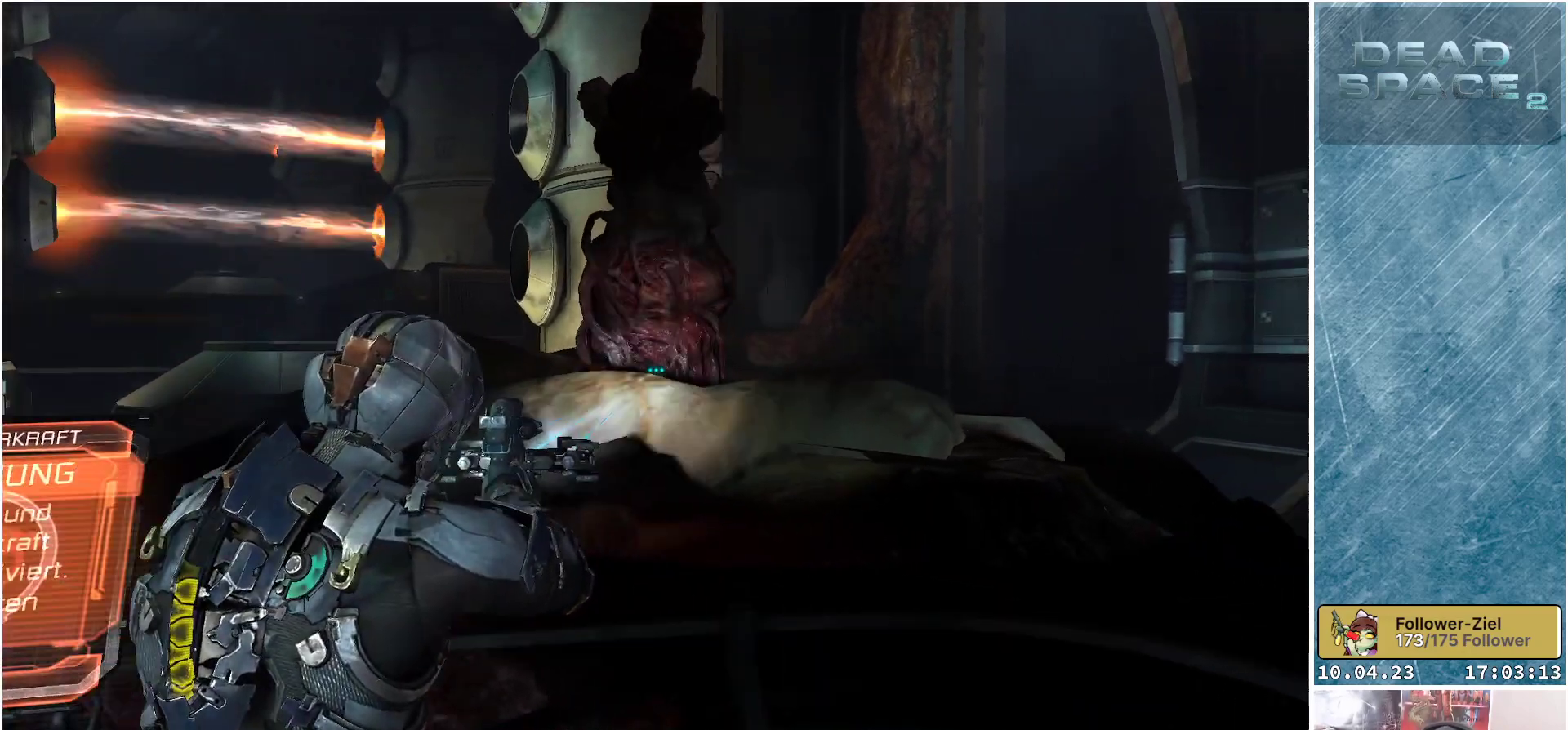
{"buttons": ["L2"], "left_stick": "center", "right_stick": "center", "events": [[117, "B", "down"], [217, "B", "up"]]}
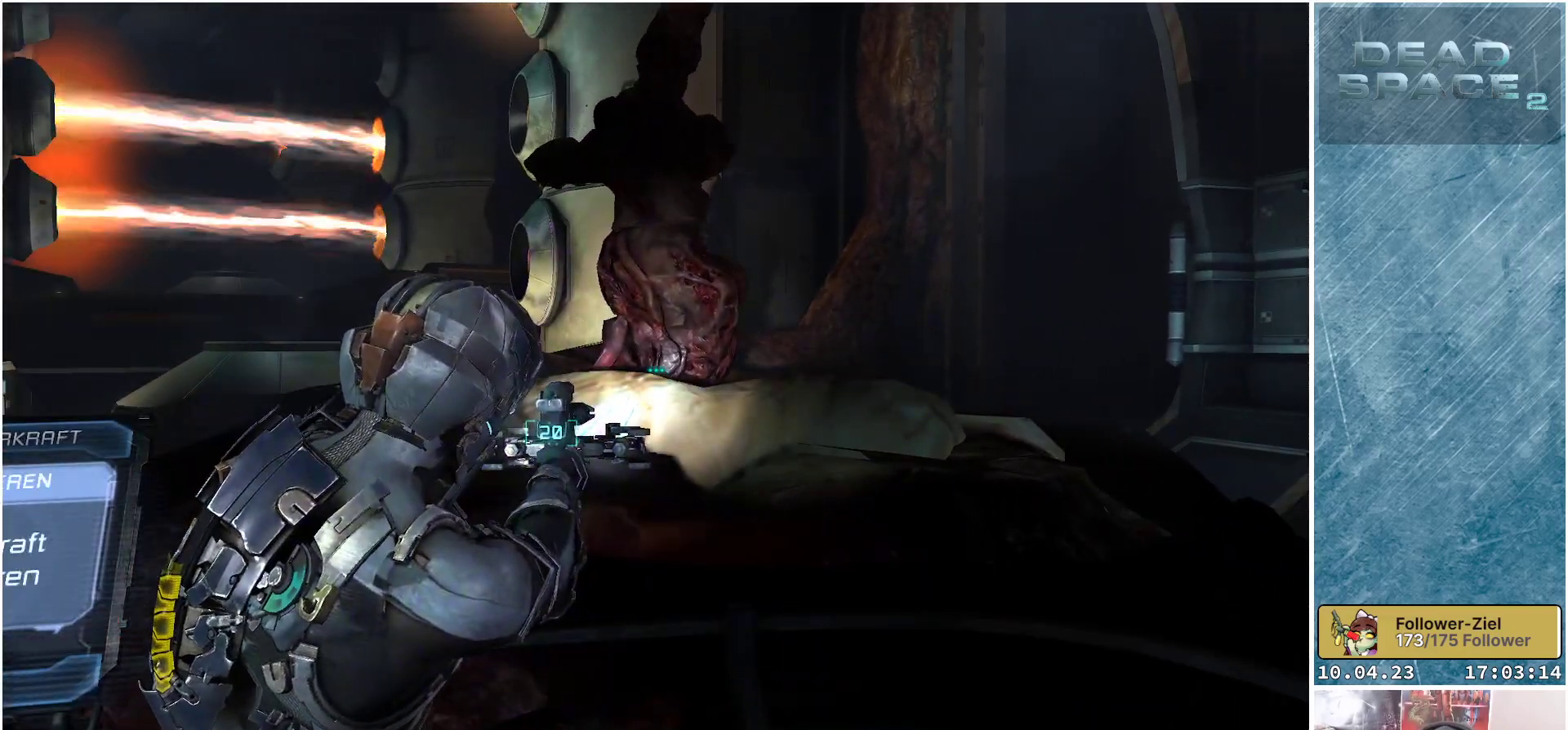
{"buttons": ["L2"], "left_stick": "right", "right_stick": "down", "events": [[250, "left_stick", "right"], [350, "right_stick", "down"]]}
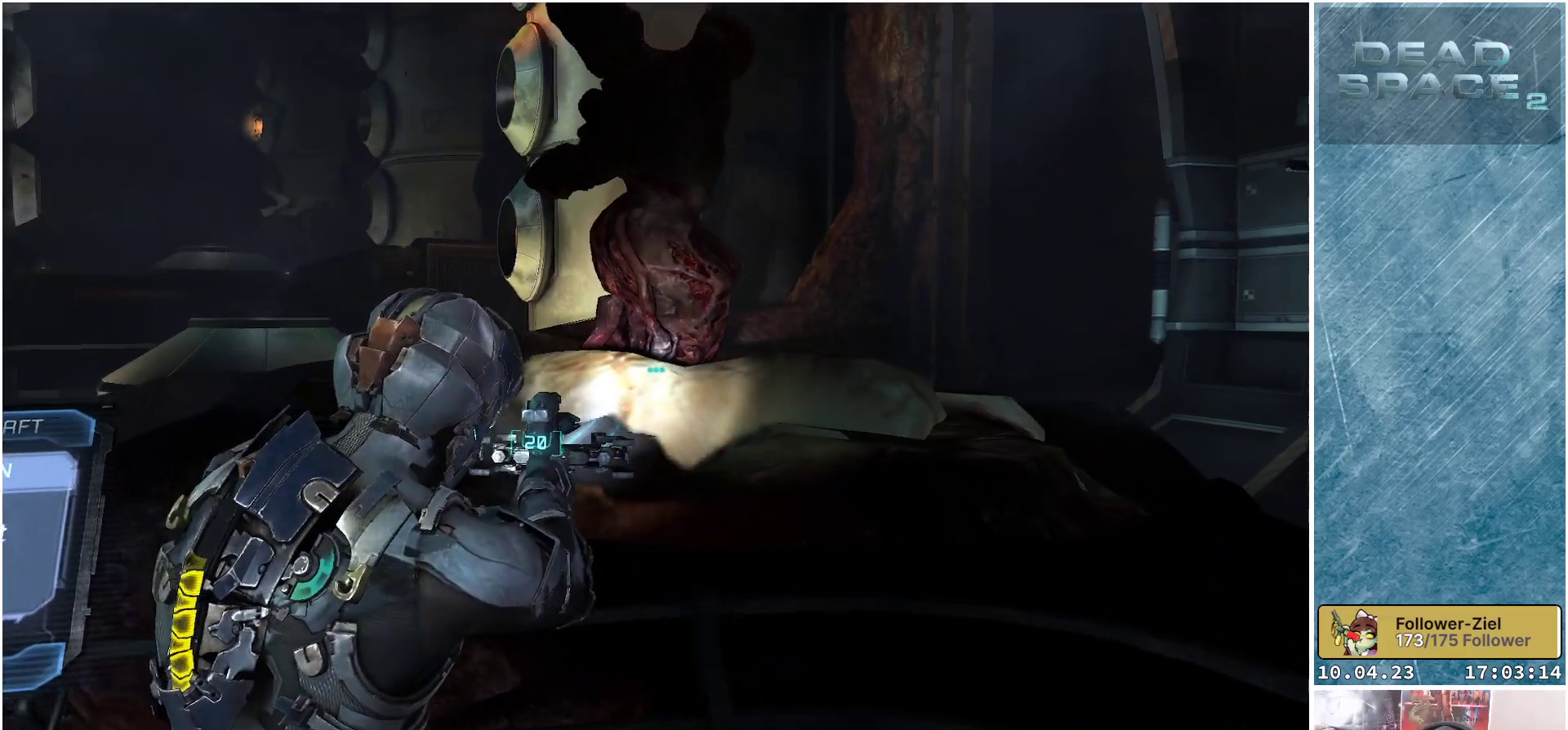
{"buttons": ["L2"], "left_stick": "center", "right_stick": "center", "events": [[33, "right_stick", "center"], [117, "left_stick", "down-right"], [200, "B", "down"], [217, "left_stick", "center"], [283, "B", "up"]]}
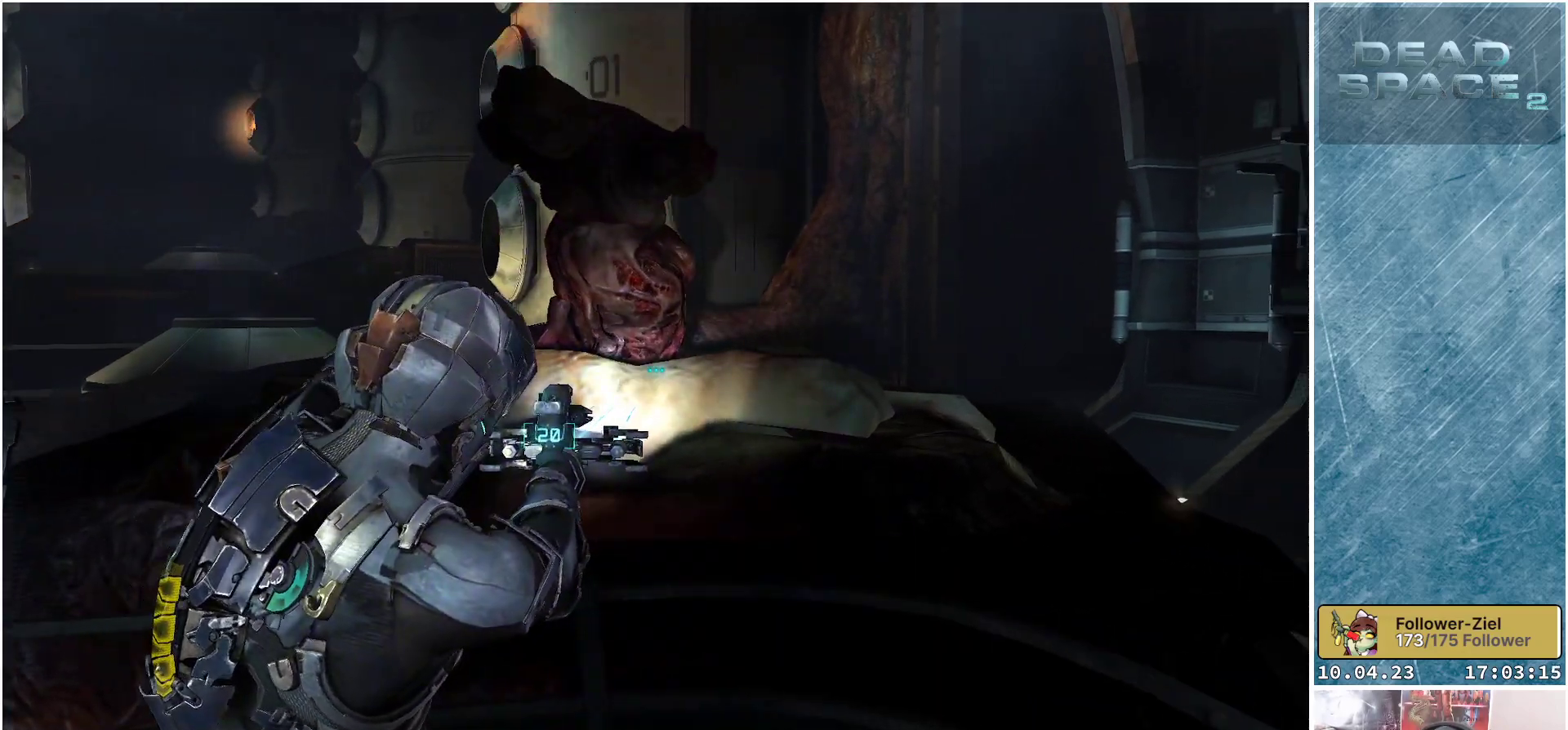
{"buttons": ["L2"], "left_stick": "up-left", "right_stick": "center", "events": [[33, "left_stick", "down-left"], [183, "left_stick", "left"], [250, "right_stick", "down-left"], [400, "left_stick", "up-left"], [400, "right_stick", "center"]]}
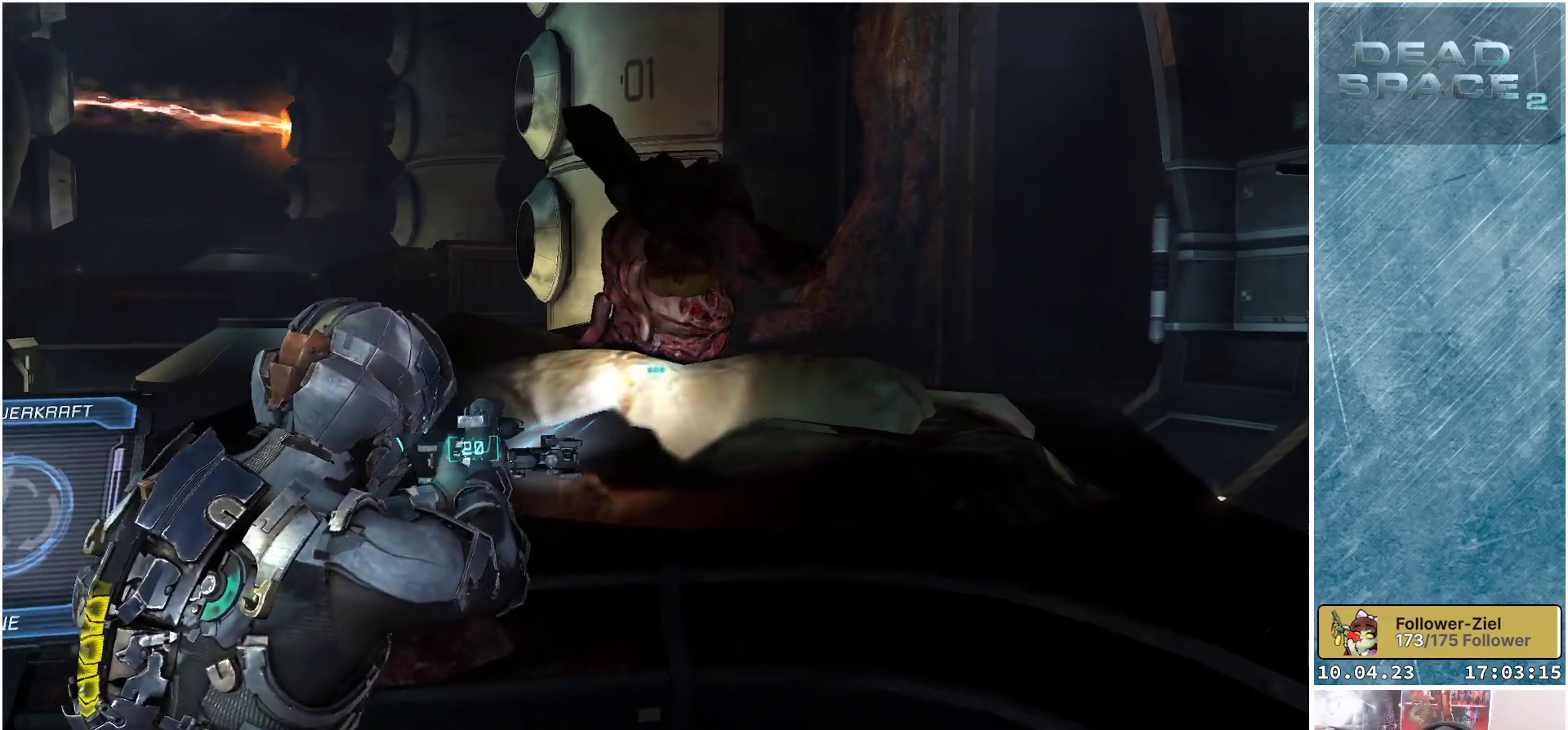
{"buttons": ["B", "L2"], "left_stick": "up", "right_stick": "center", "events": [[50, "B", "down"], [167, "B", "up"], [400, "left_stick", "up"], [450, "B", "down"]]}
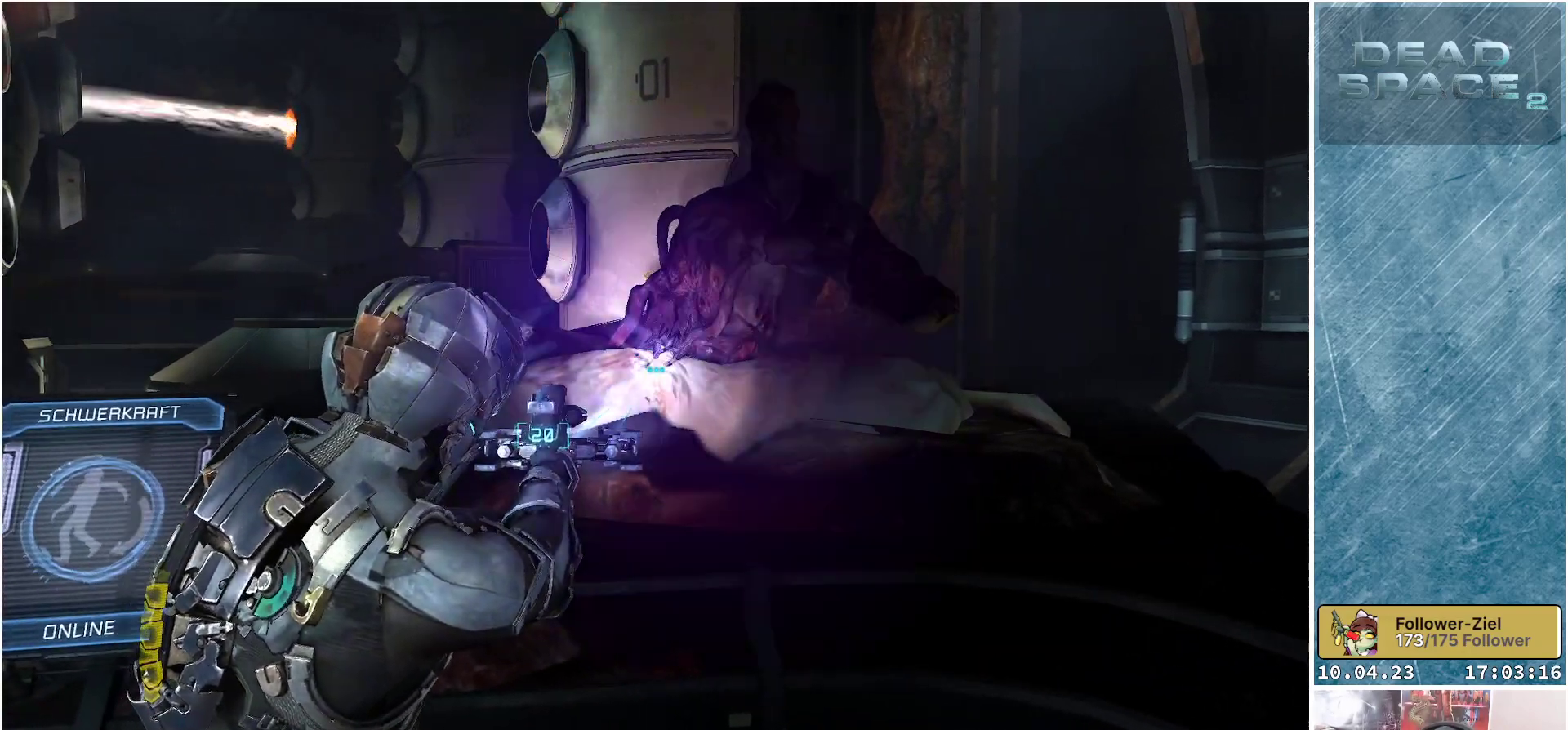
{"buttons": ["L2"], "left_stick": "right", "right_stick": "up", "events": [[100, "B", "up"], [283, "left_stick", "up-right"], [383, "right_stick", "up"], [400, "left_stick", "right"]]}
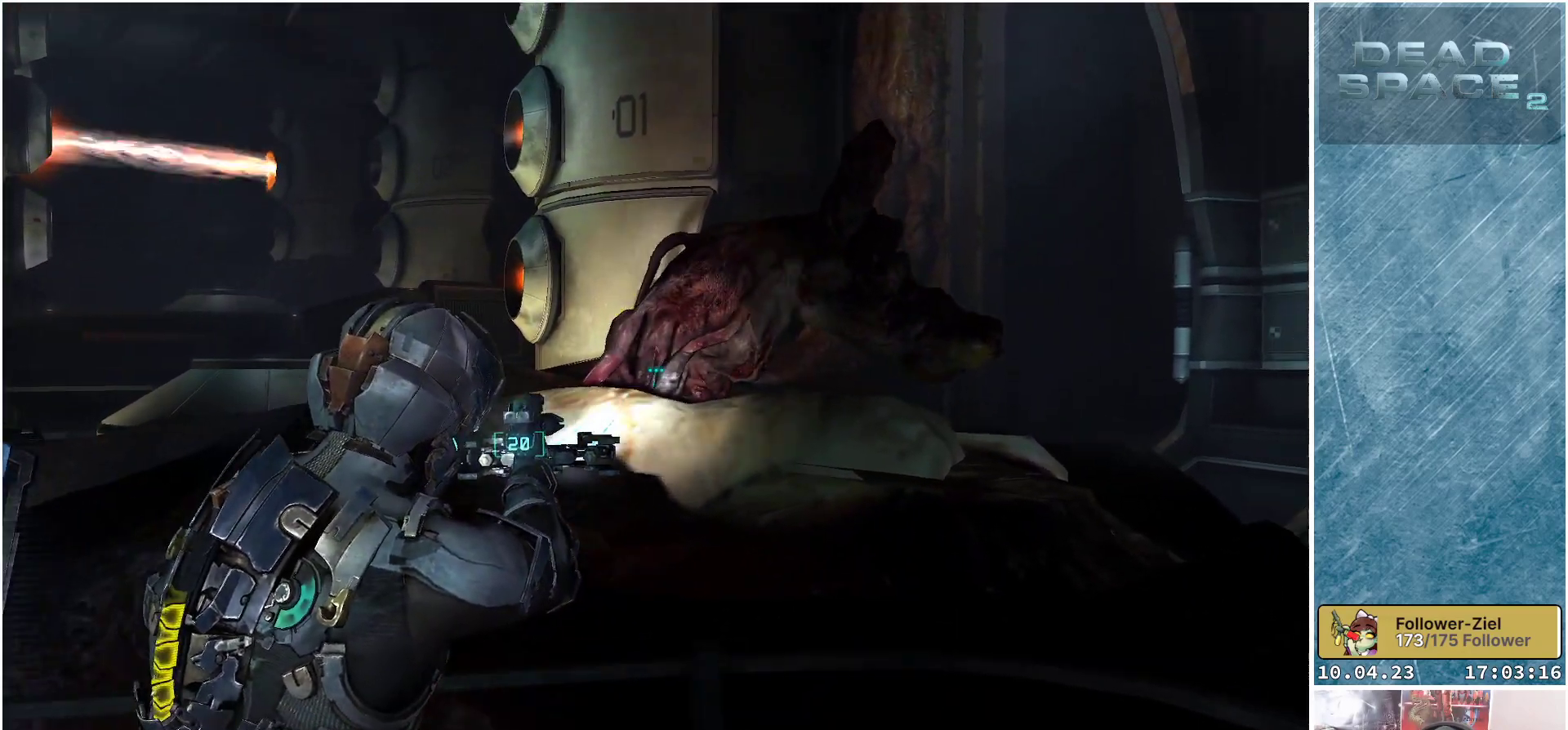
{"buttons": ["L2"], "left_stick": "down-left", "right_stick": "center", "events": [[33, "left_stick", "center"], [33, "right_stick", "center"], [233, "B", "down"], [233, "left_stick", "down-left"], [350, "B", "up"]]}
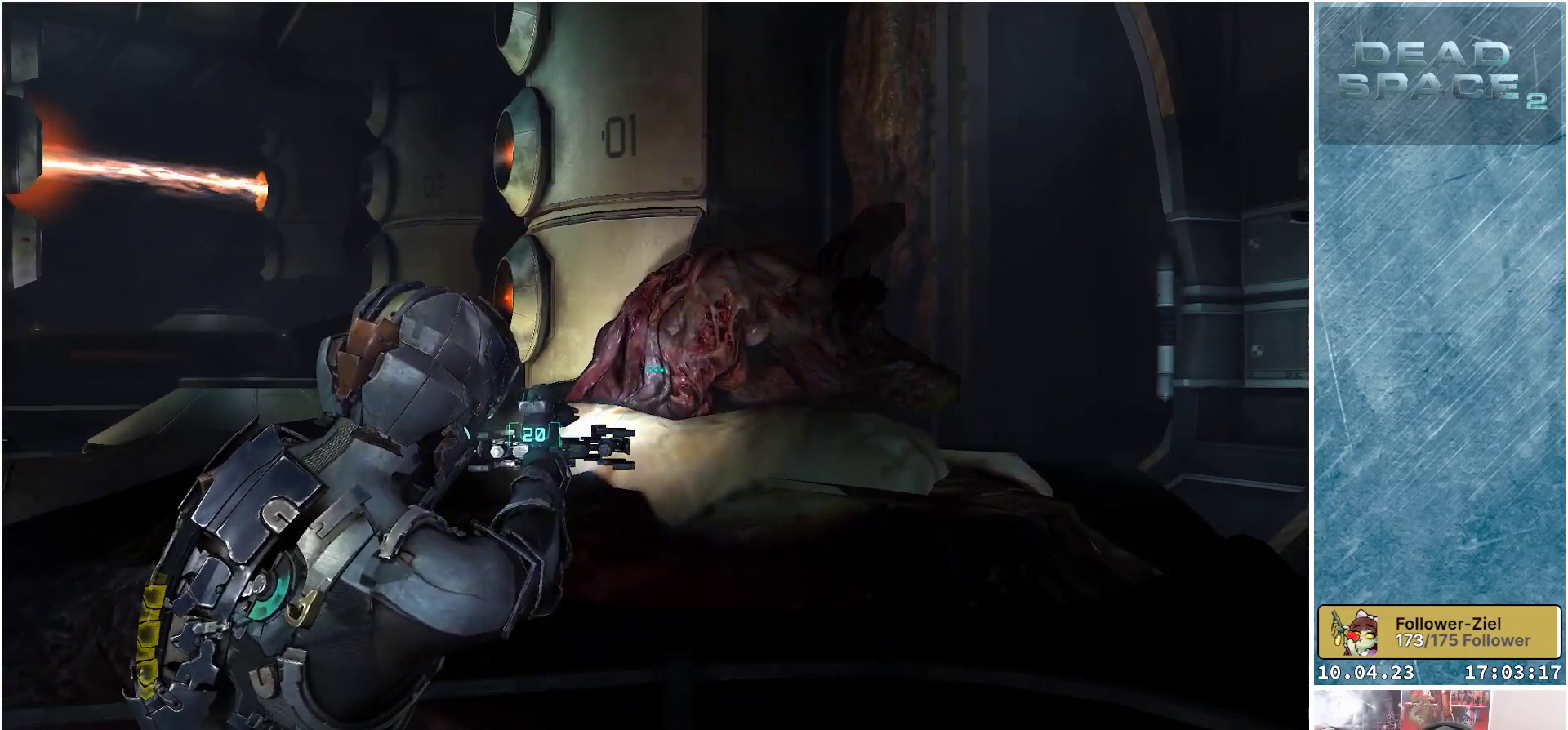
{"buttons": ["X"], "left_stick": "down-left", "right_stick": "center", "events": [[150, "right_stick", "left"], [233, "L2", "up"], [350, "right_stick", "center"], [433, "X", "down"]]}
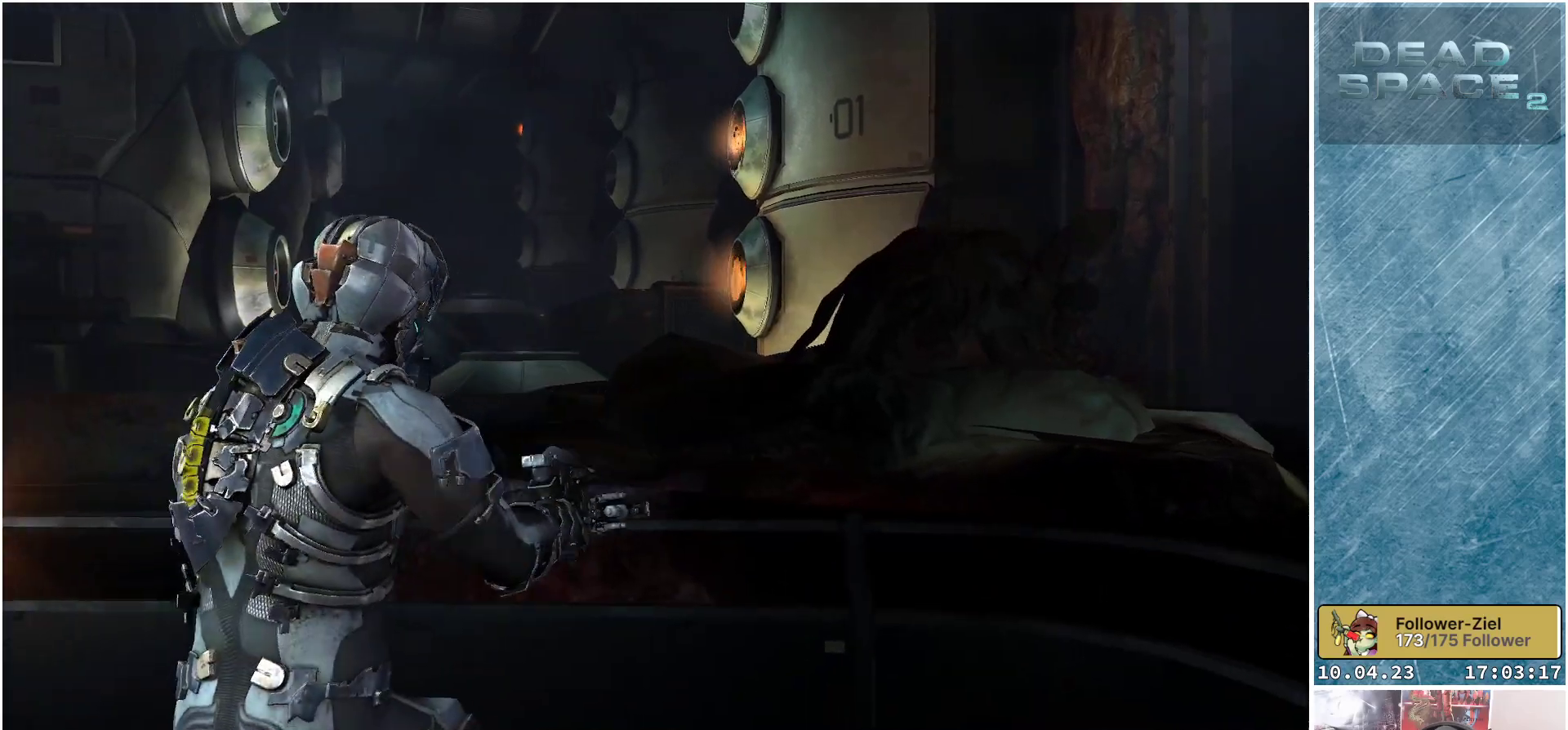
{"buttons": [], "left_stick": "center", "right_stick": "center", "events": [[67, "X", "up"], [250, "left_stick", "center"]]}
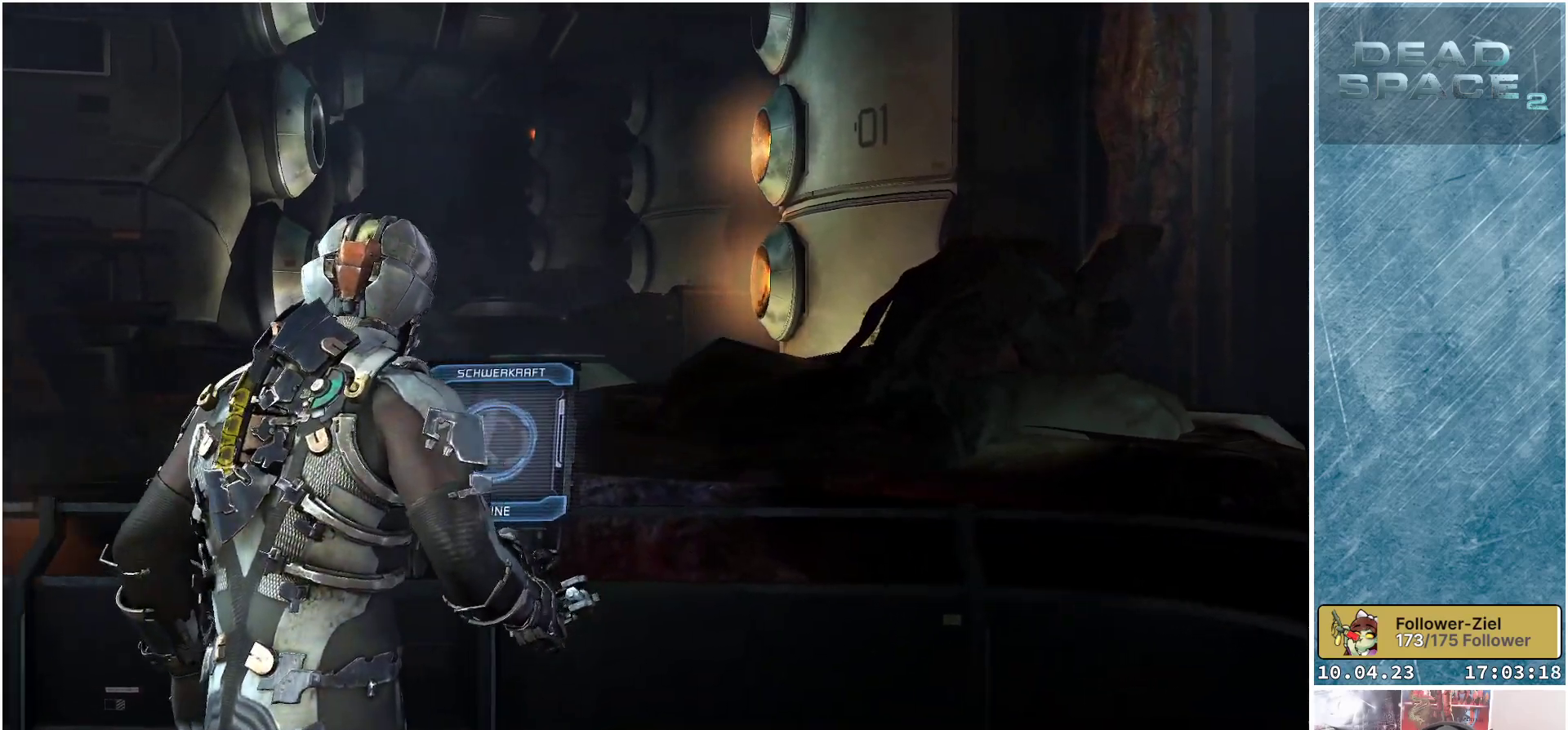
{"buttons": [], "left_stick": "center", "right_stick": "center", "events": [[383, "SELECT", "down"], [467, "SELECT", "up"]]}
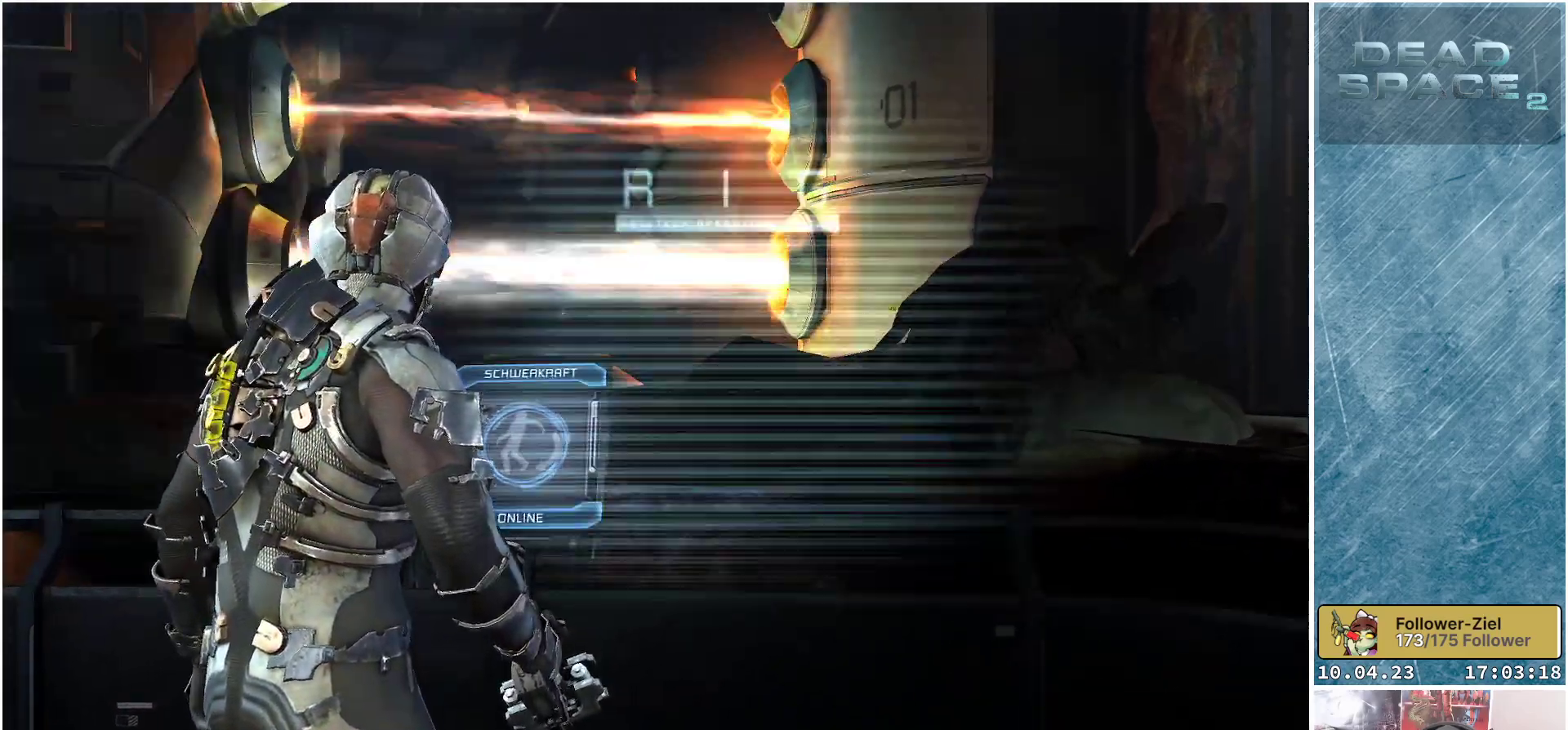
{"buttons": [], "left_stick": "center", "right_stick": "center", "events": []}
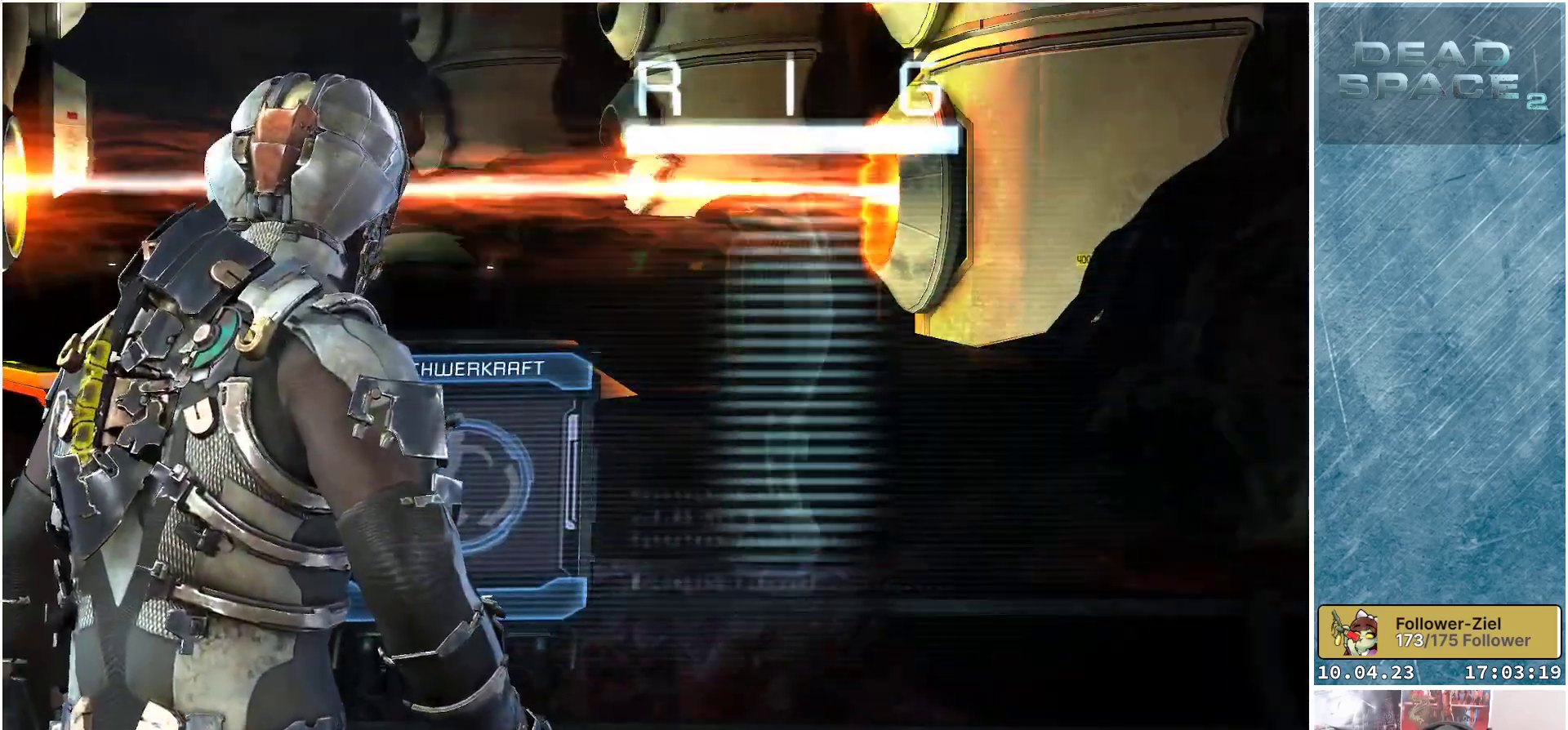
{"buttons": [], "left_stick": "center", "right_stick": "center", "events": []}
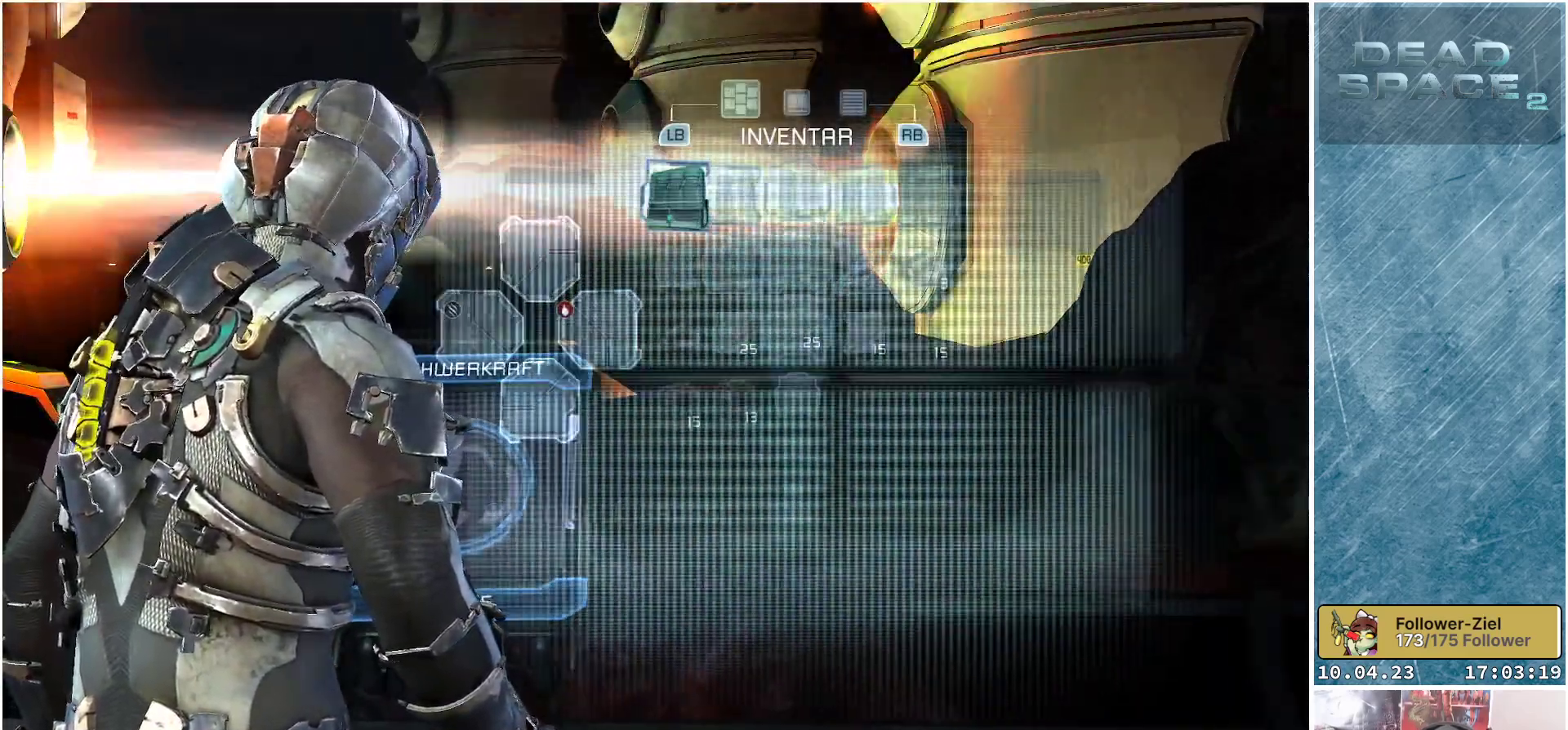
{"buttons": [], "left_stick": "center", "right_stick": "center", "events": []}
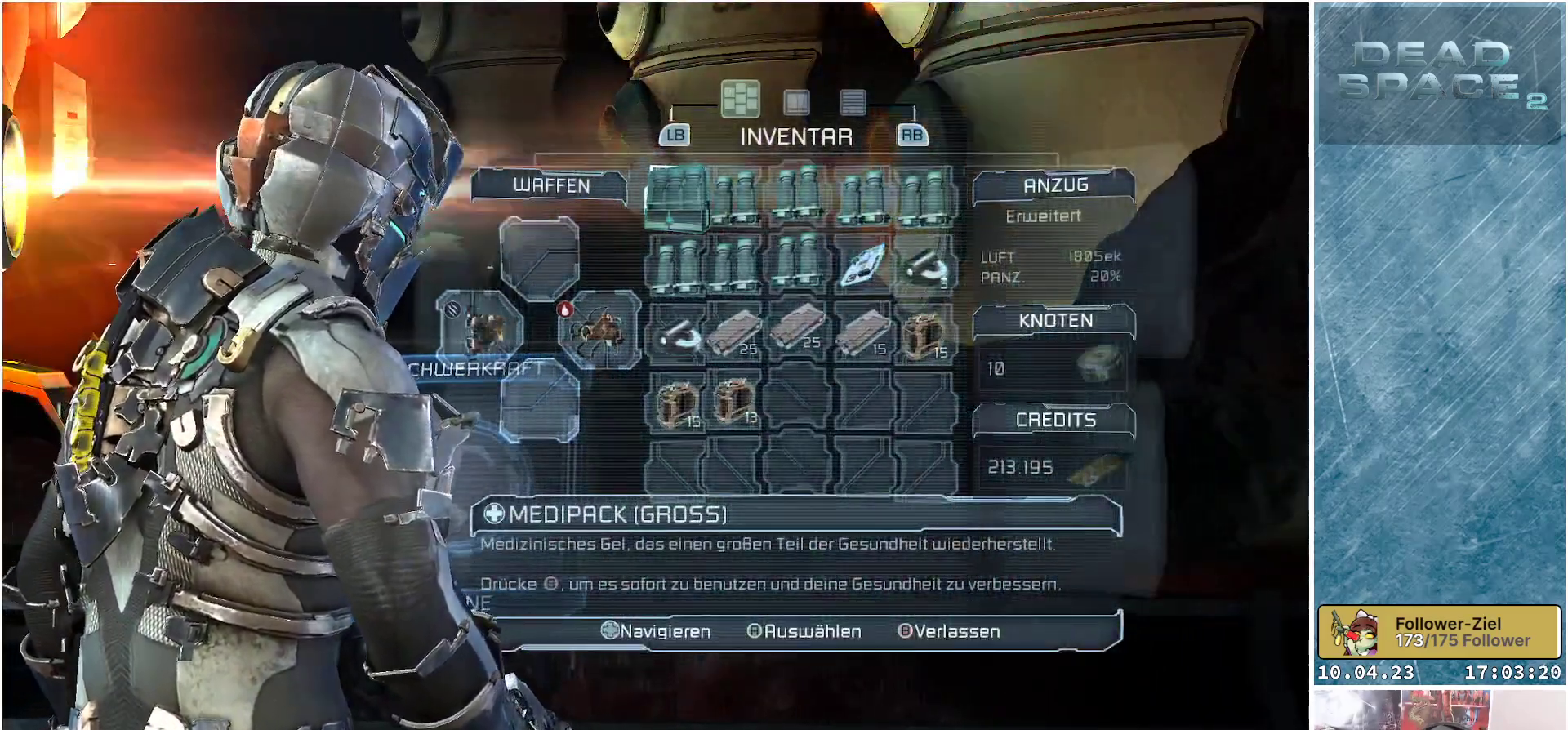
{"buttons": ["DPAD_RIGHT"], "left_stick": "center", "right_stick": "center", "events": [[117, "DPAD_DOWN", "down"], [233, "DPAD_DOWN", "up"], [483, "DPAD_RIGHT", "down"]]}
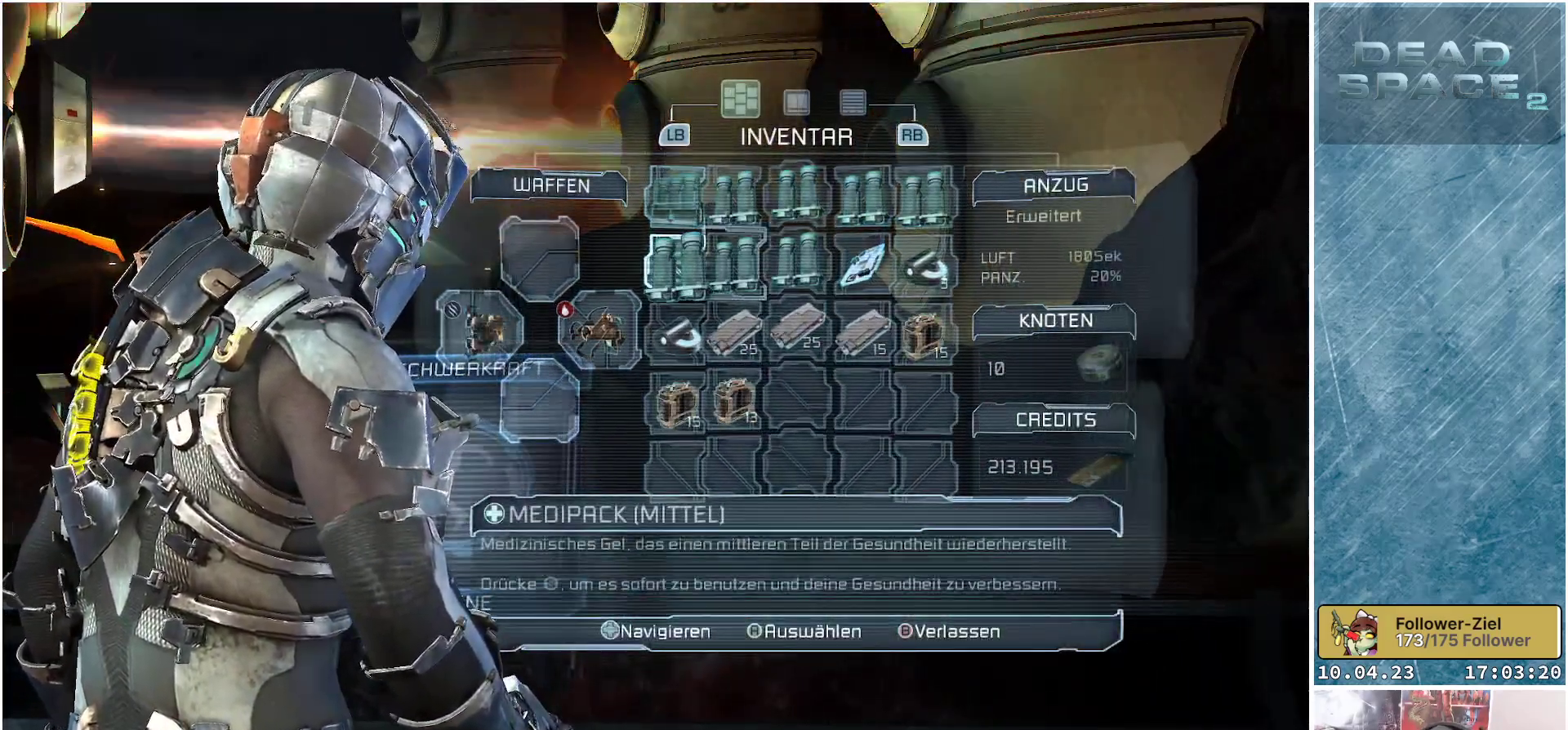
{"buttons": [], "left_stick": "center", "right_stick": "center", "events": [[133, "DPAD_RIGHT", "up"], [267, "DPAD_RIGHT", "down"], [367, "DPAD_RIGHT", "up"]]}
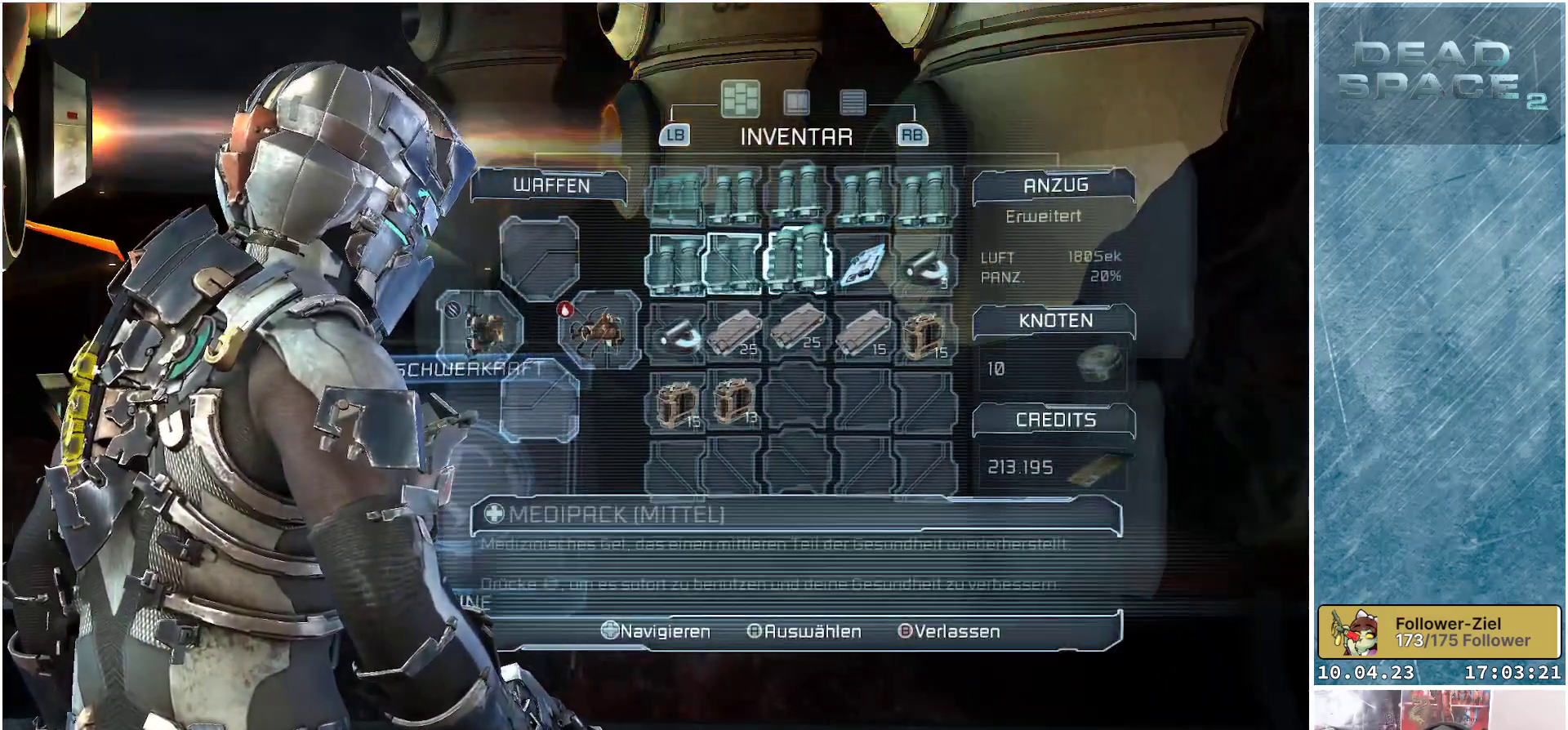
{"buttons": ["A"], "left_stick": "center", "right_stick": "center", "events": [[433, "A", "down"]]}
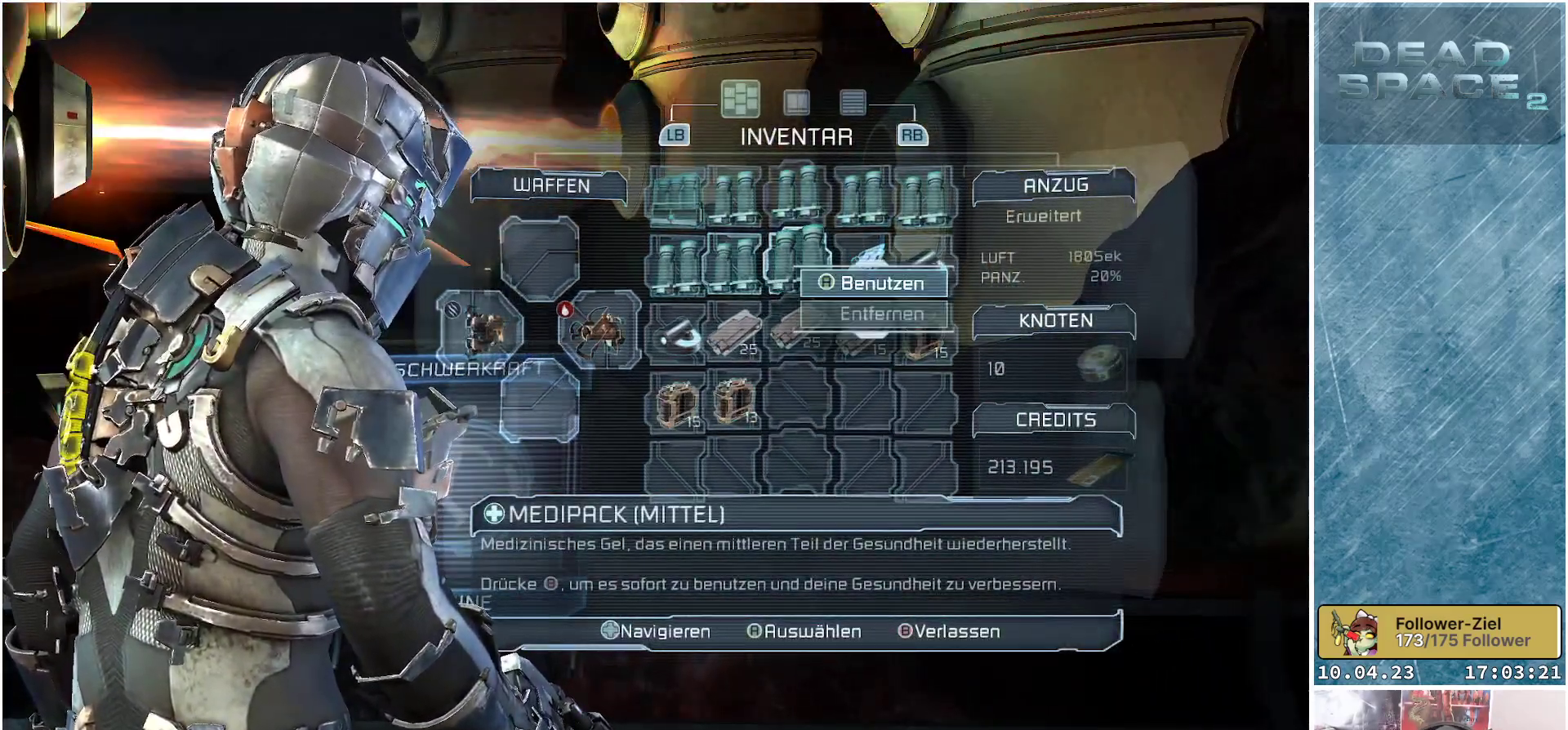
{"buttons": [], "left_stick": "center", "right_stick": "center", "events": [[17, "A", "up"]]}
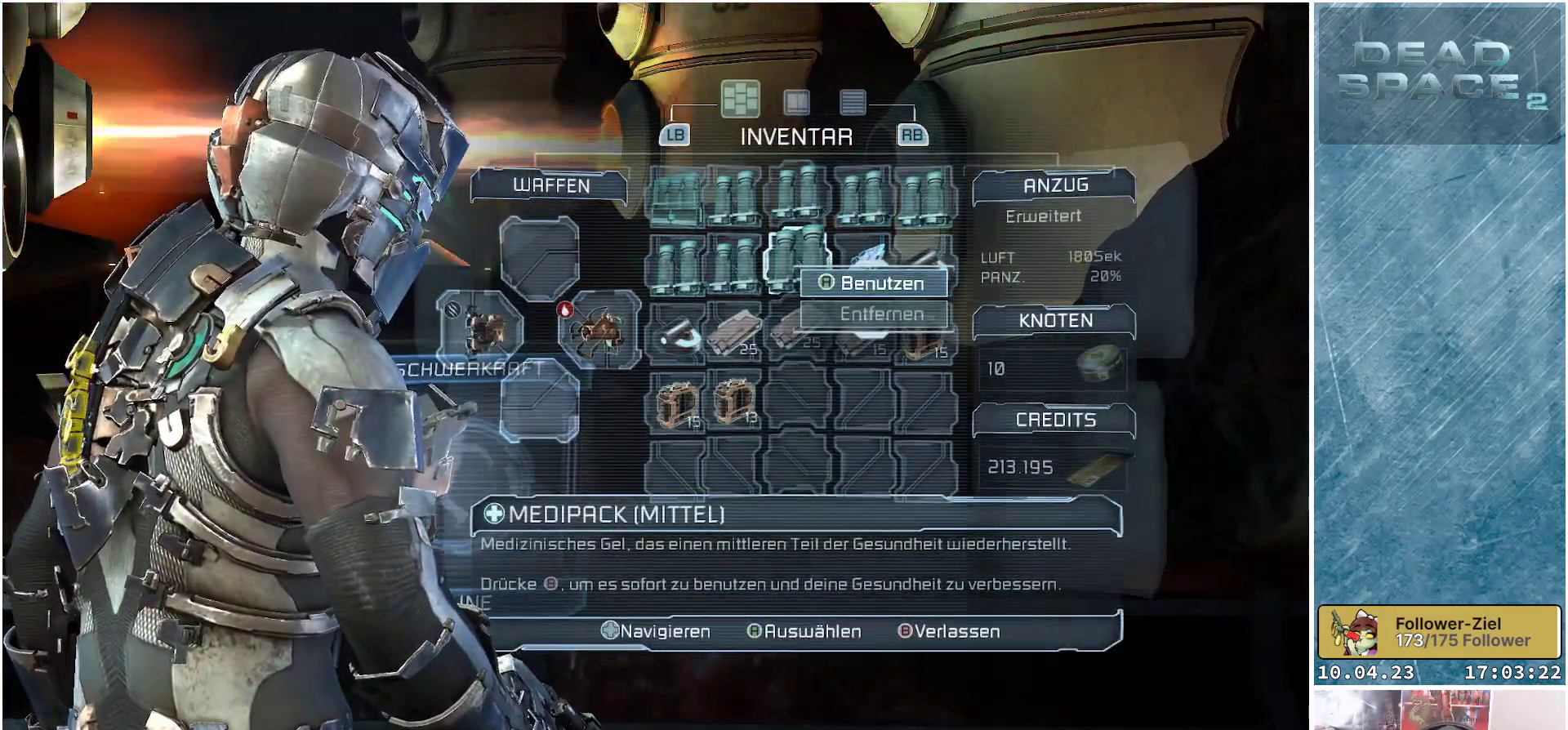
{"buttons": ["A"], "left_stick": "center", "right_stick": "center", "events": [[383, "A", "down"]]}
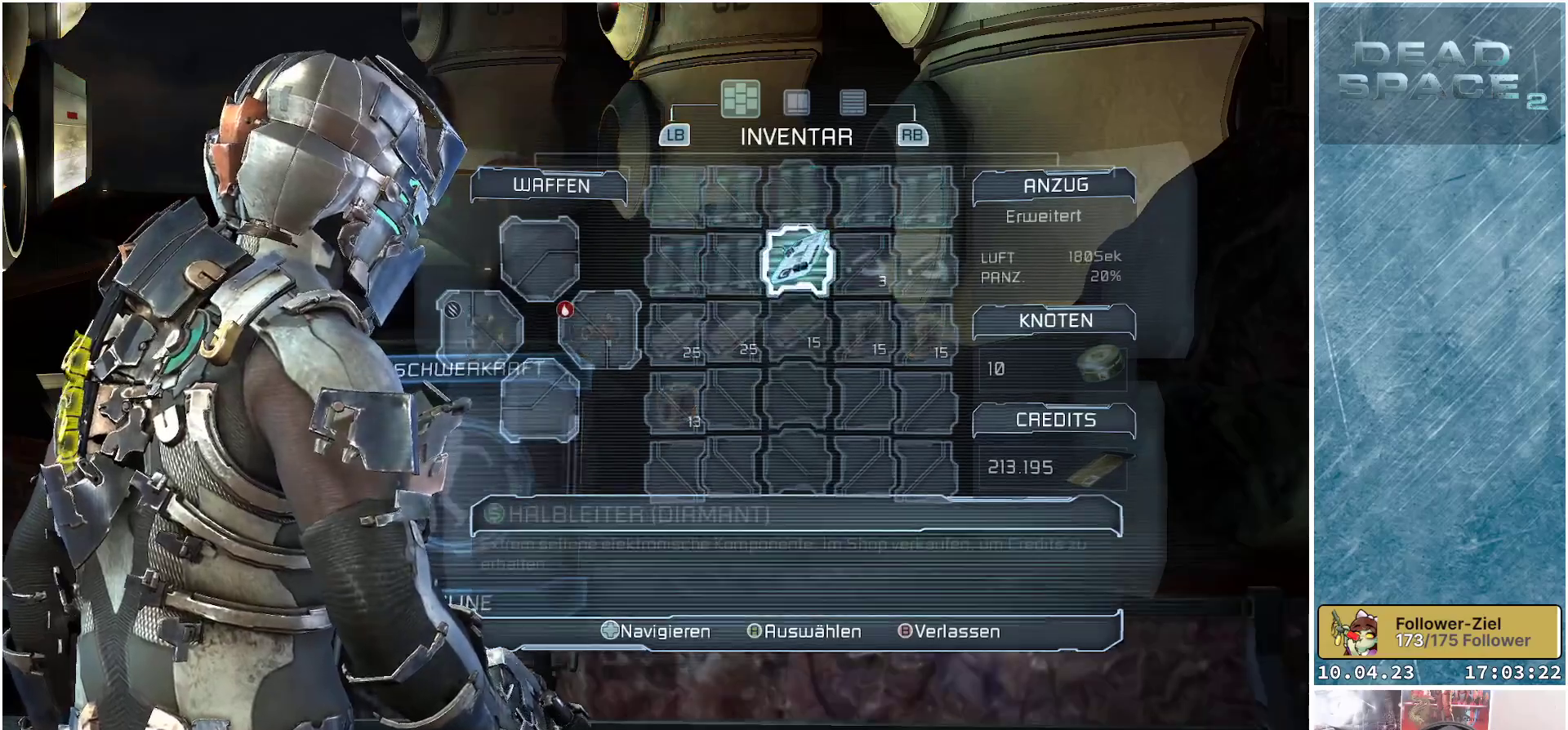
{"buttons": [], "left_stick": "center", "right_stick": "center", "events": [[17, "A", "up"]]}